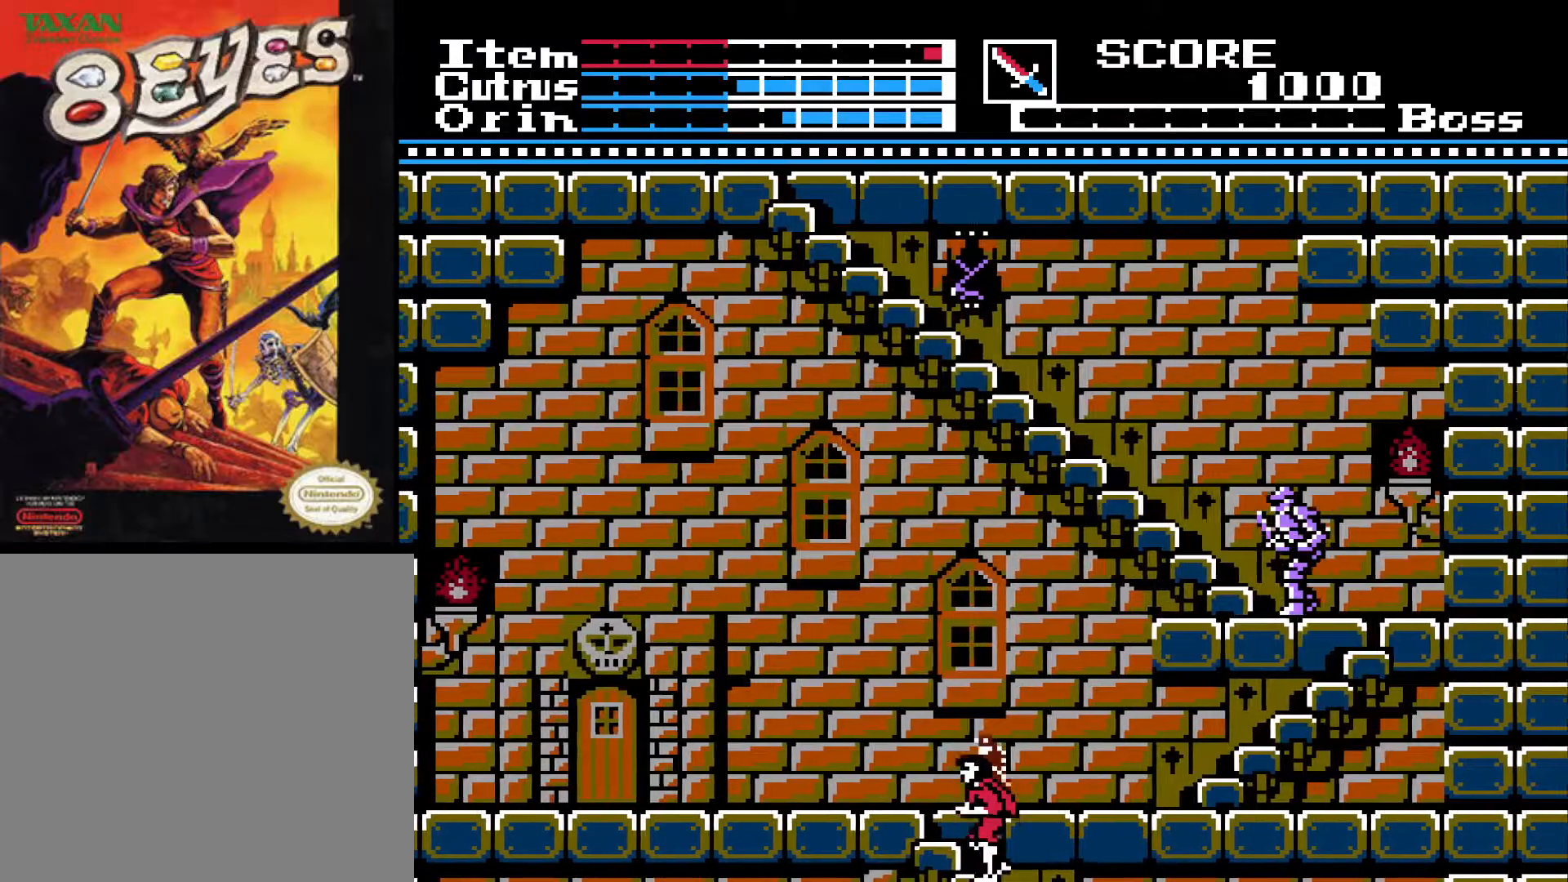
Gameplay with a controller (Xbox layout); each line is a JSON object with the inputs held at the frame after it. "events" lists button and stick changes between this image and that frame as [ms after this image, input, new state], when the widget could be followed in between.
{"buttons": ["DPAD_UP"], "left_stick": "center", "right_stick": "center", "events": []}
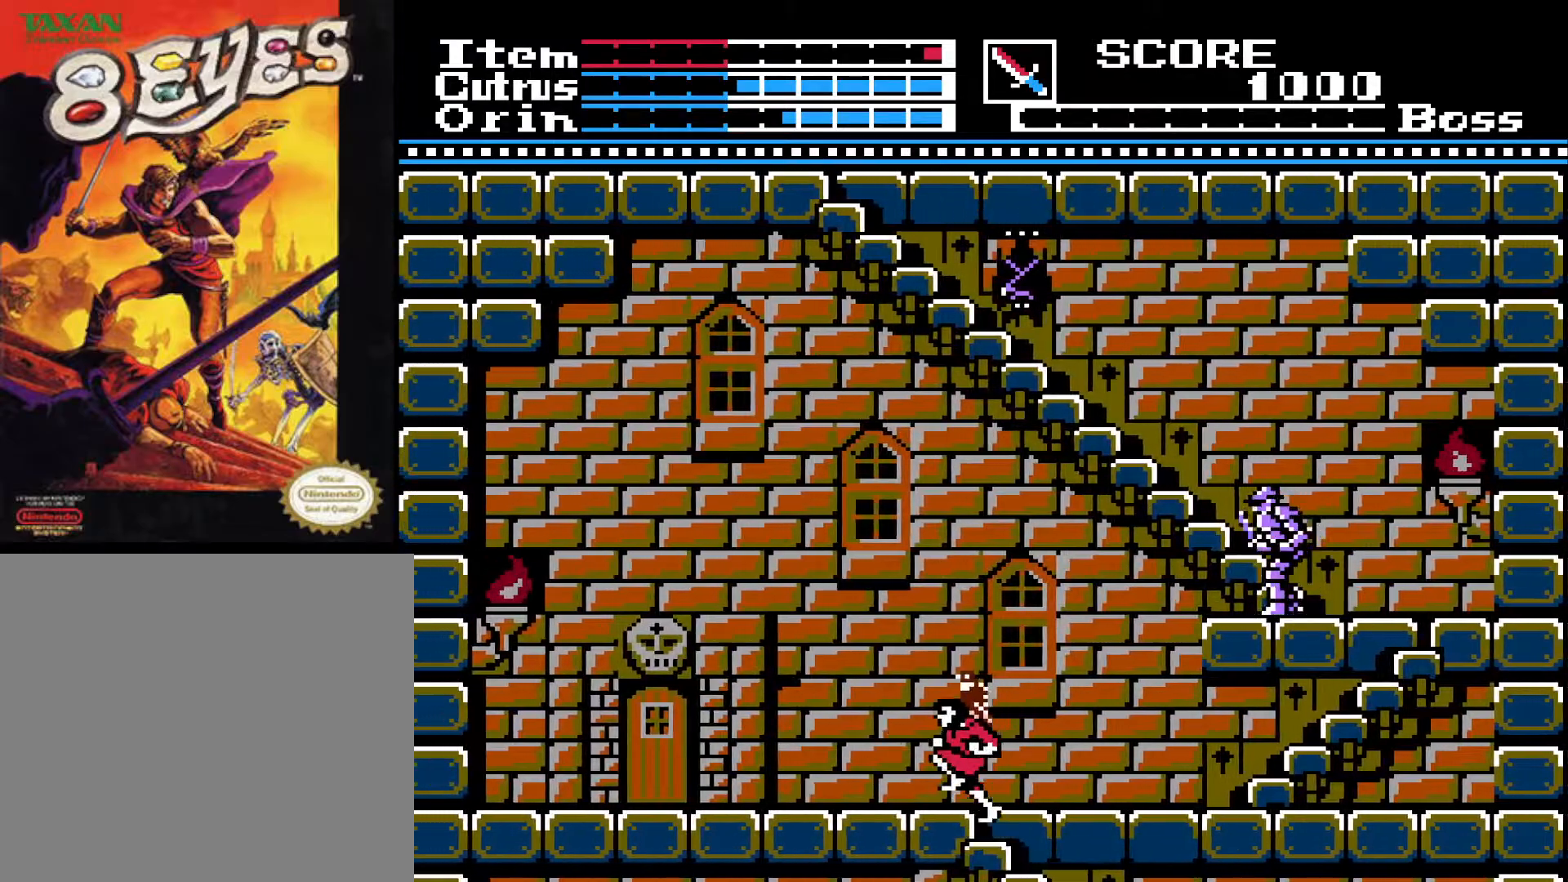
{"buttons": ["DPAD_LEFT"], "left_stick": "center", "right_stick": "center", "events": [[133, "DPAD_LEFT", "down"], [133, "DPAD_UP", "up"]]}
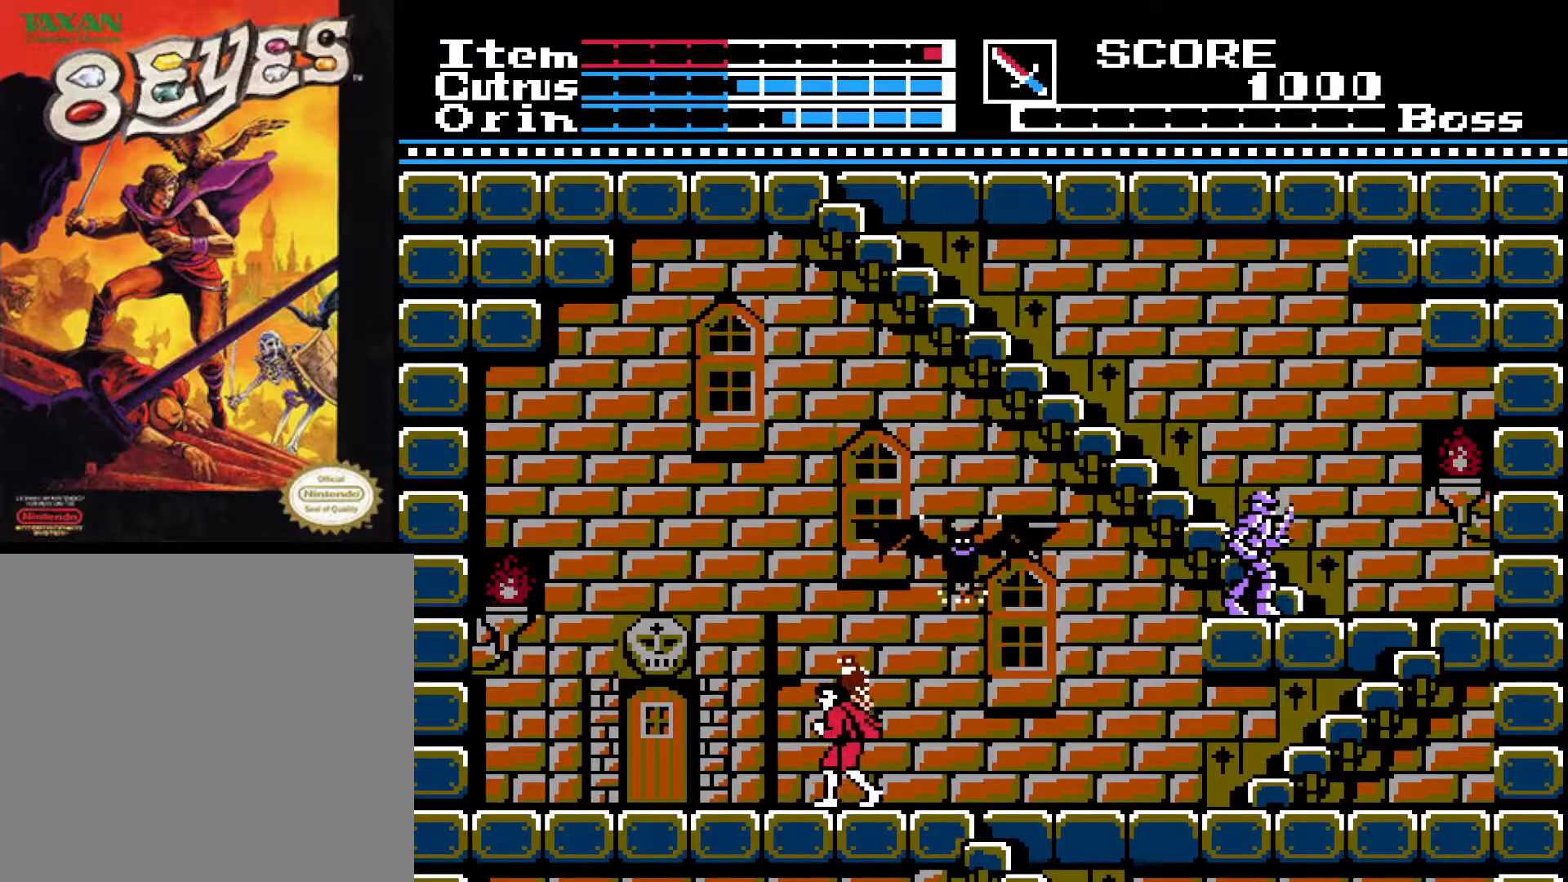
{"buttons": ["DPAD_LEFT"], "left_stick": "center", "right_stick": "center", "events": []}
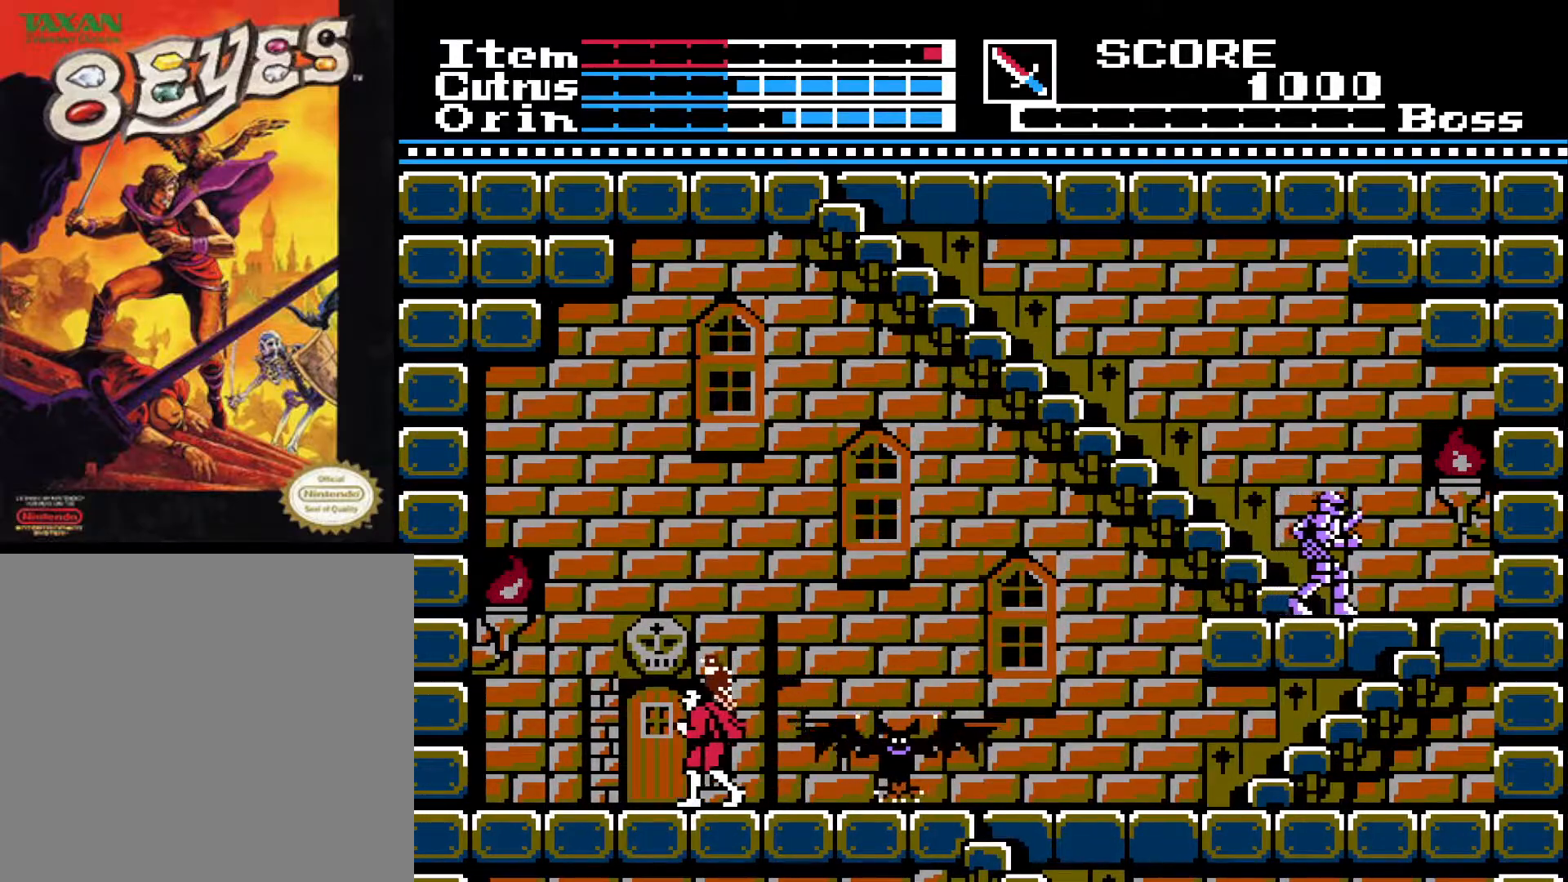
{"buttons": ["X"], "left_stick": "center", "right_stick": "center", "events": [[183, "DPAD_LEFT", "up"], [200, "DPAD_RIGHT", "down"], [267, "X", "down"], [300, "DPAD_RIGHT", "up"], [350, "X", "up"], [450, "X", "down"]]}
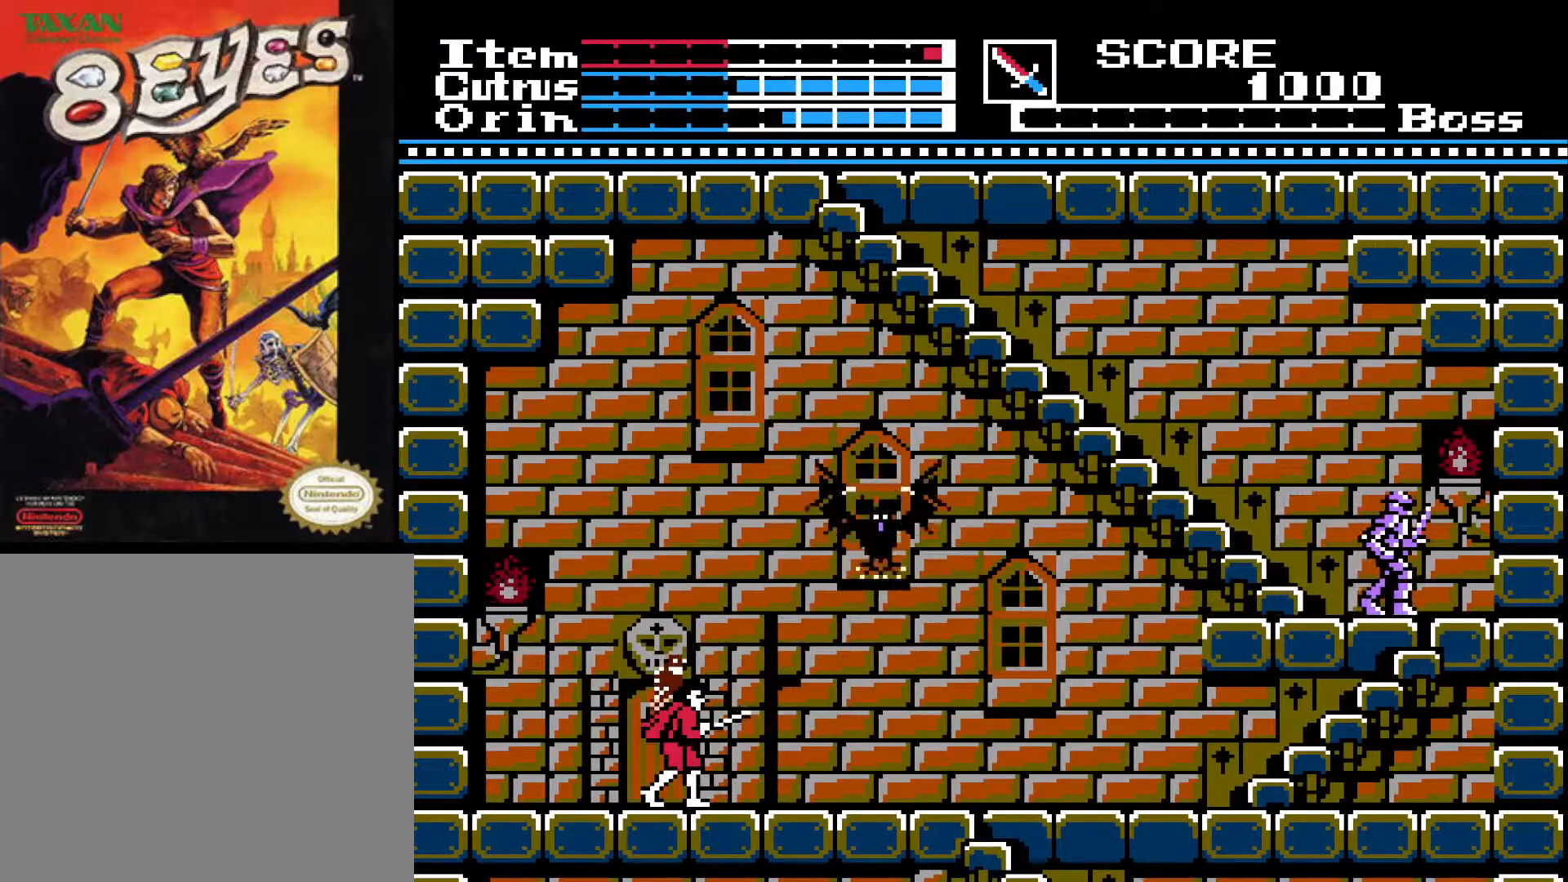
{"buttons": ["DPAD_RIGHT"], "left_stick": "center", "right_stick": "center", "events": [[50, "X", "up"], [150, "DPAD_RIGHT", "down"]]}
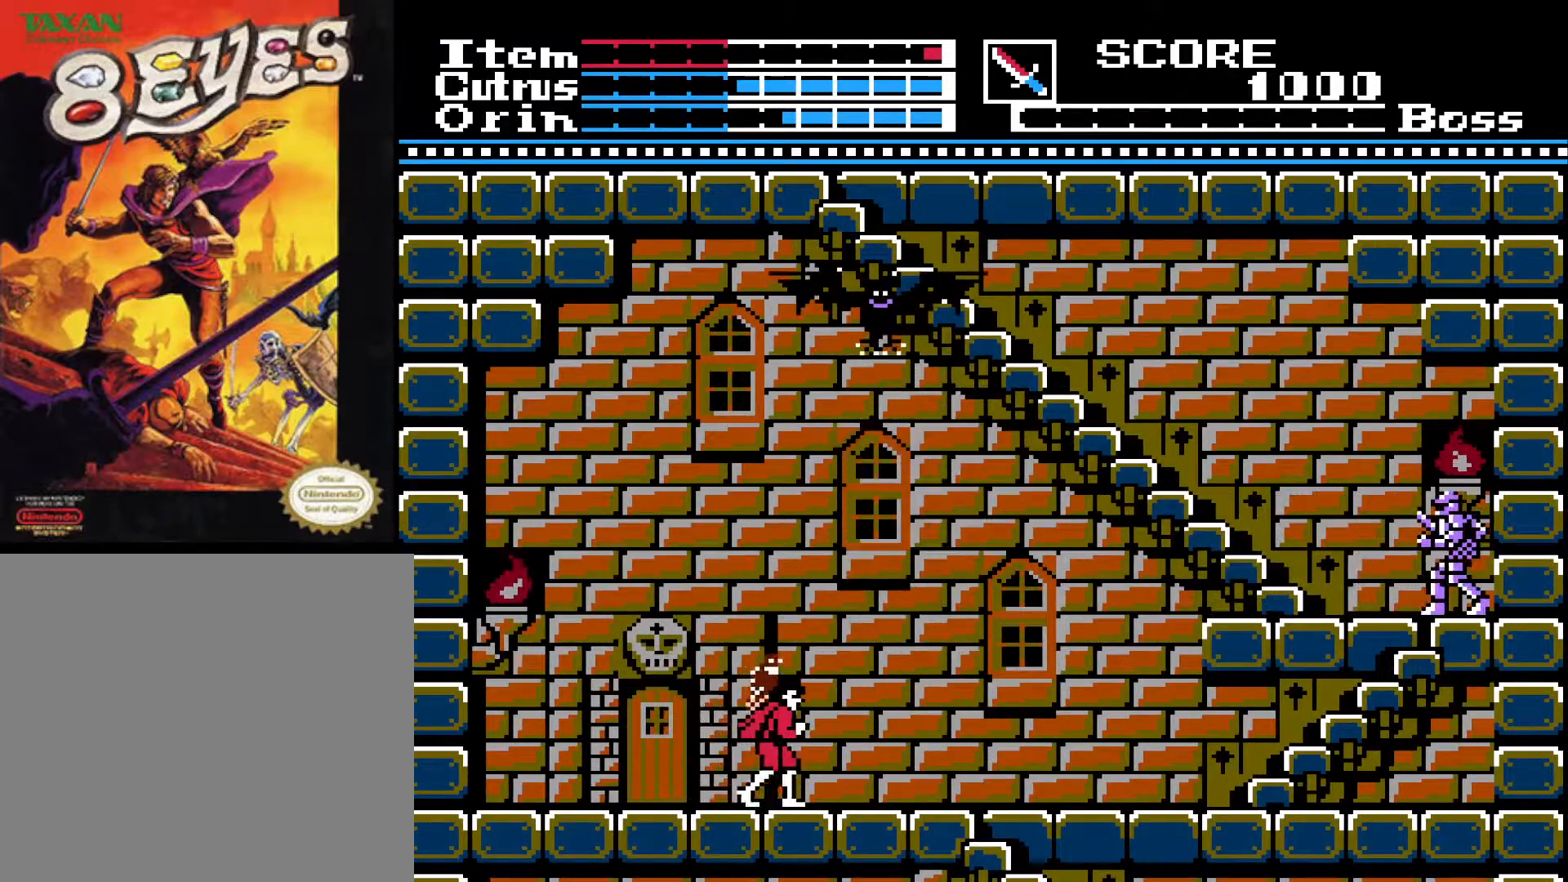
{"buttons": ["DPAD_RIGHT"], "left_stick": "center", "right_stick": "center", "events": []}
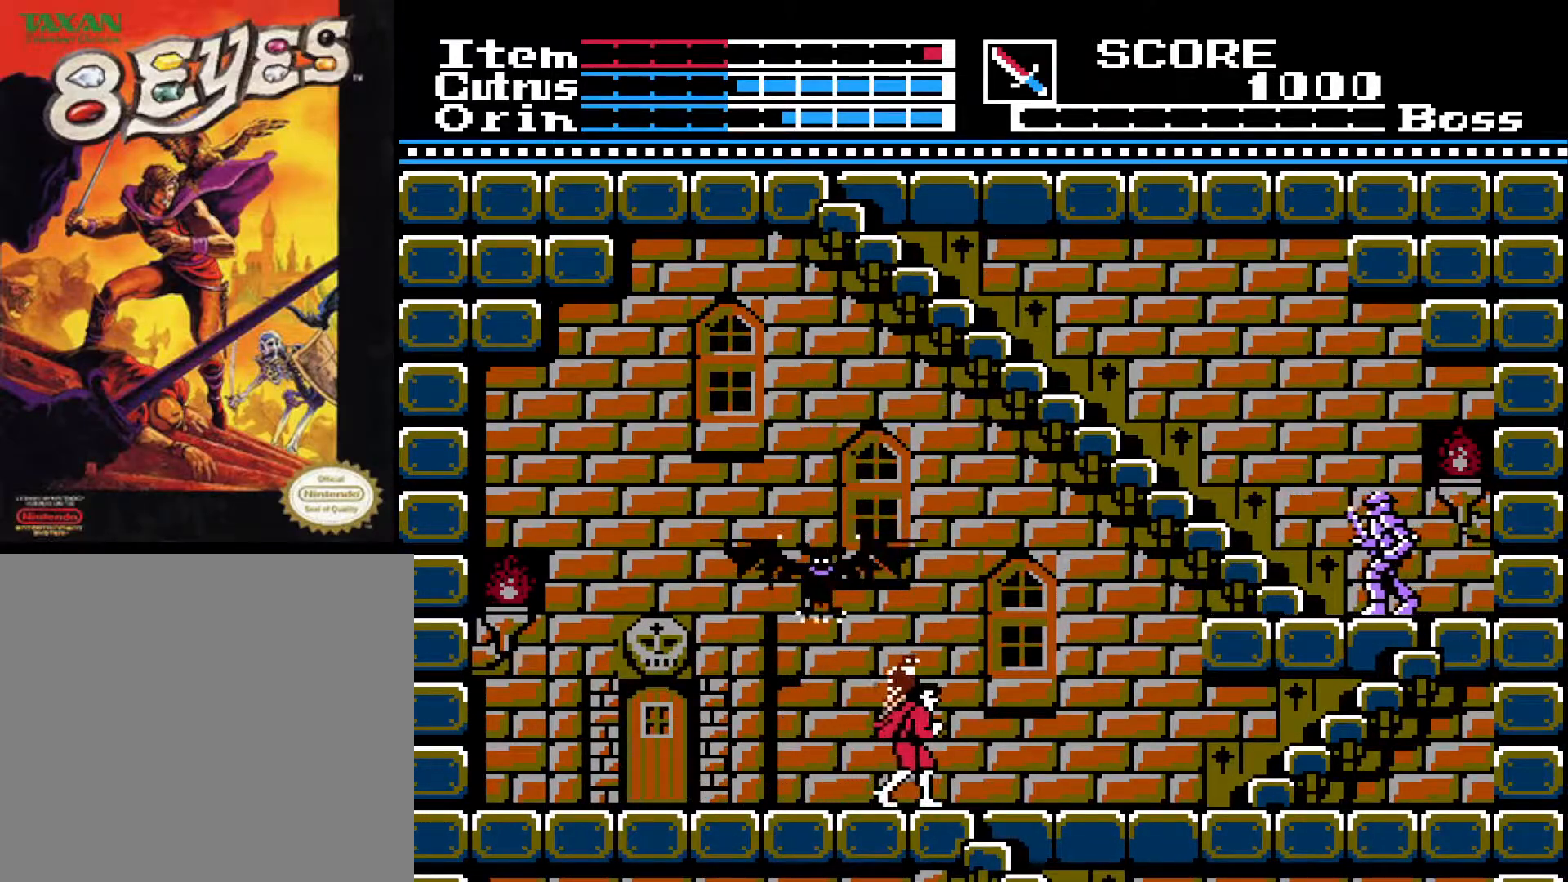
{"buttons": [], "left_stick": "center", "right_stick": "center", "events": [[133, "DPAD_RIGHT", "up"], [167, "DPAD_LEFT", "down"], [250, "X", "down"], [317, "DPAD_LEFT", "up"], [350, "X", "up"], [417, "X", "down"], [500, "X", "up"]]}
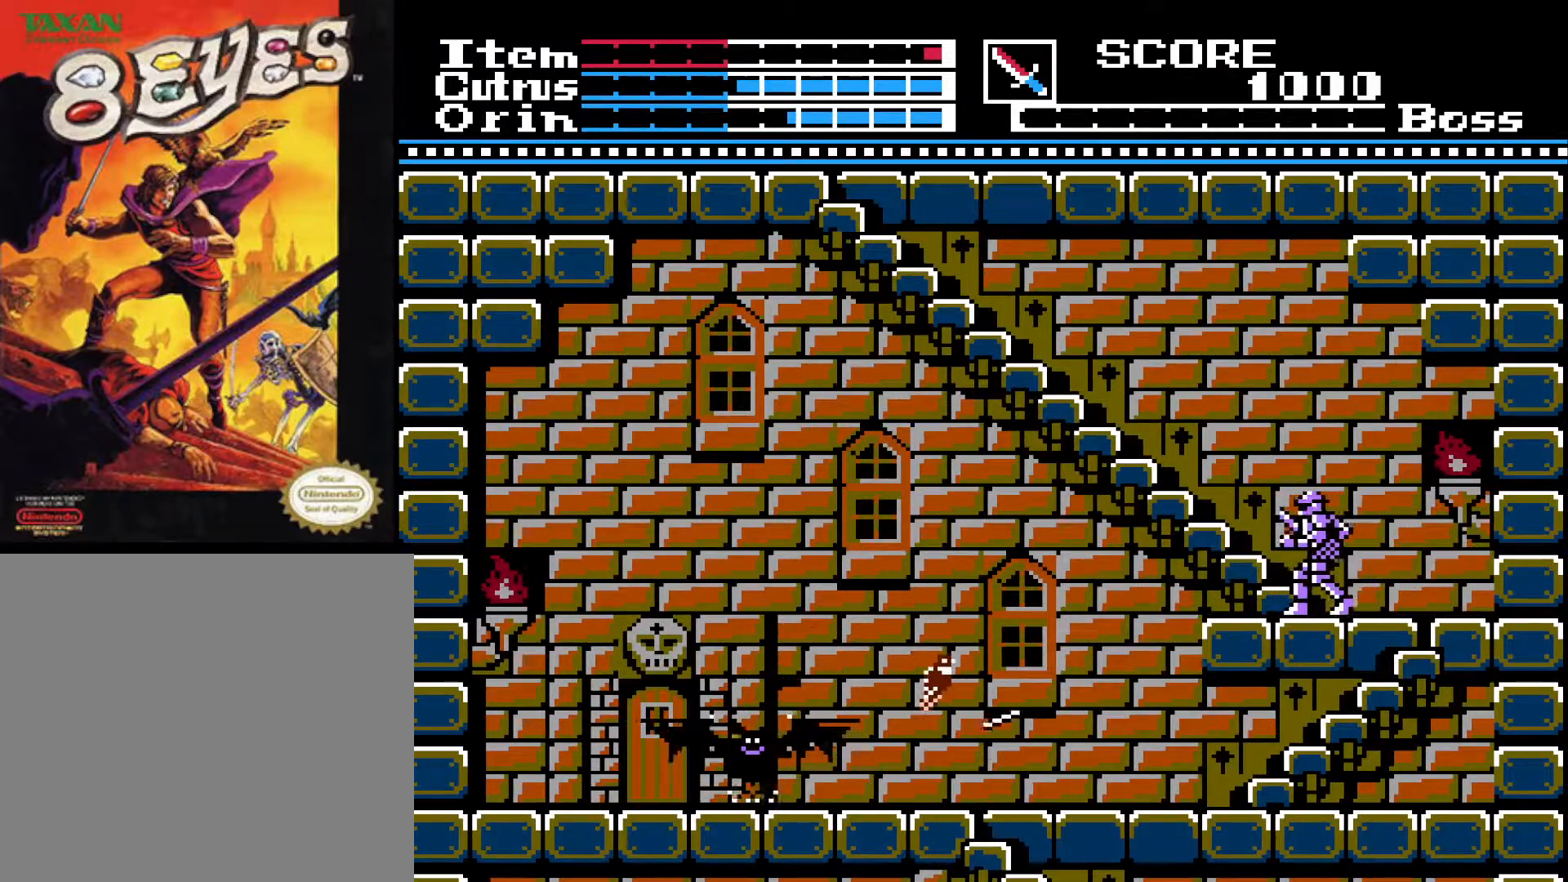
{"buttons": ["A", "DPAD_LEFT"], "left_stick": "center", "right_stick": "center", "events": [[183, "DPAD_LEFT", "down"], [400, "A", "down"]]}
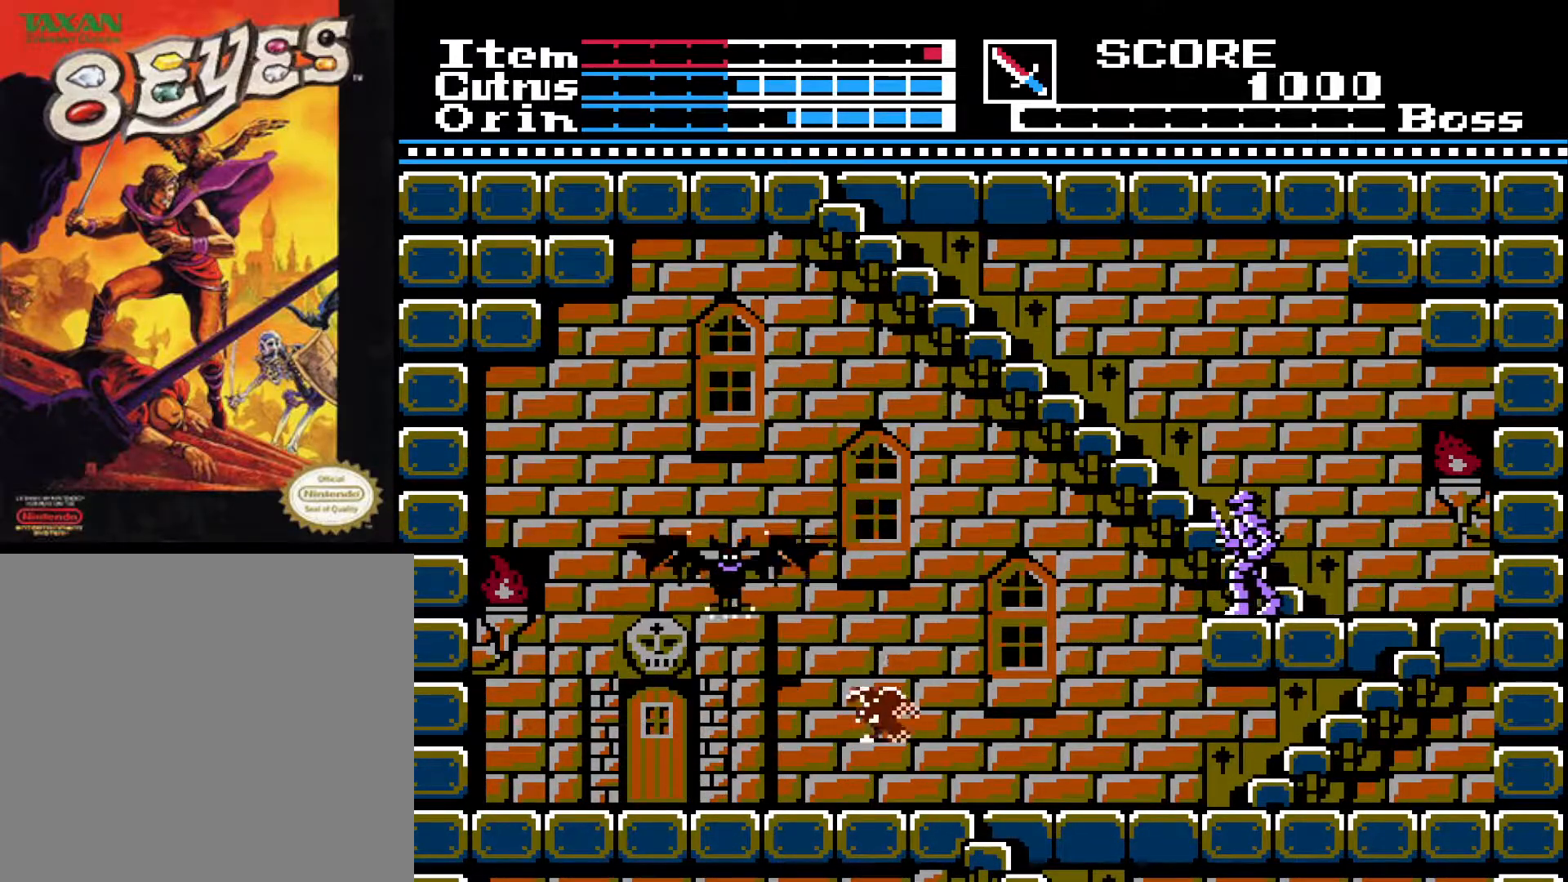
{"buttons": ["DPAD_LEFT"], "left_stick": "center", "right_stick": "center", "events": [[33, "X", "down"], [100, "A", "up"], [167, "DPAD_LEFT", "up"], [167, "X", "up"], [450, "DPAD_LEFT", "down"]]}
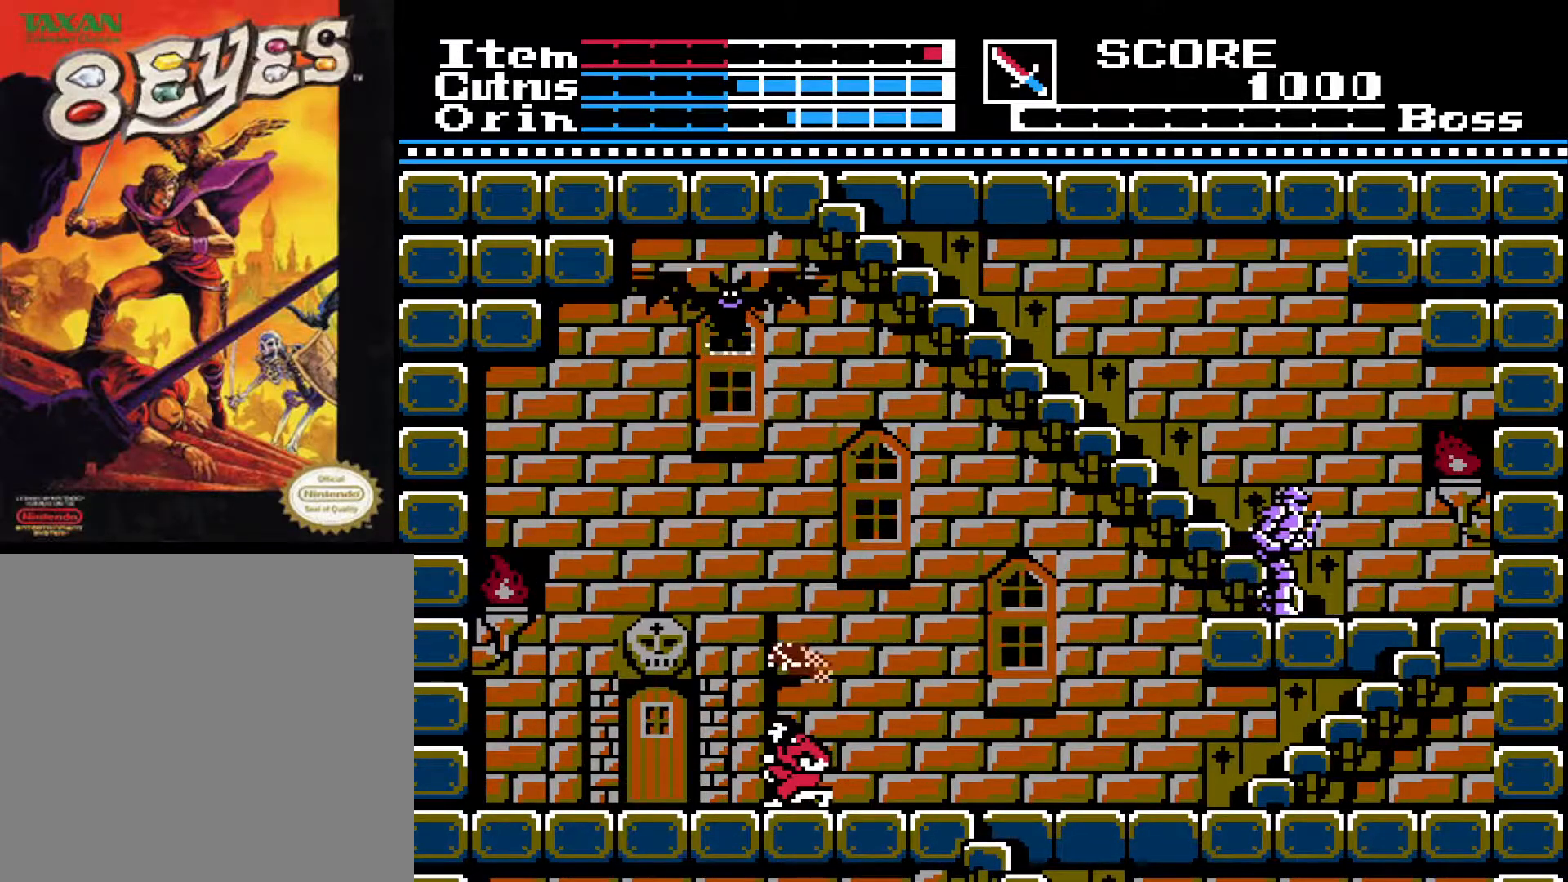
{"buttons": ["DPAD_LEFT"], "left_stick": "center", "right_stick": "center", "events": []}
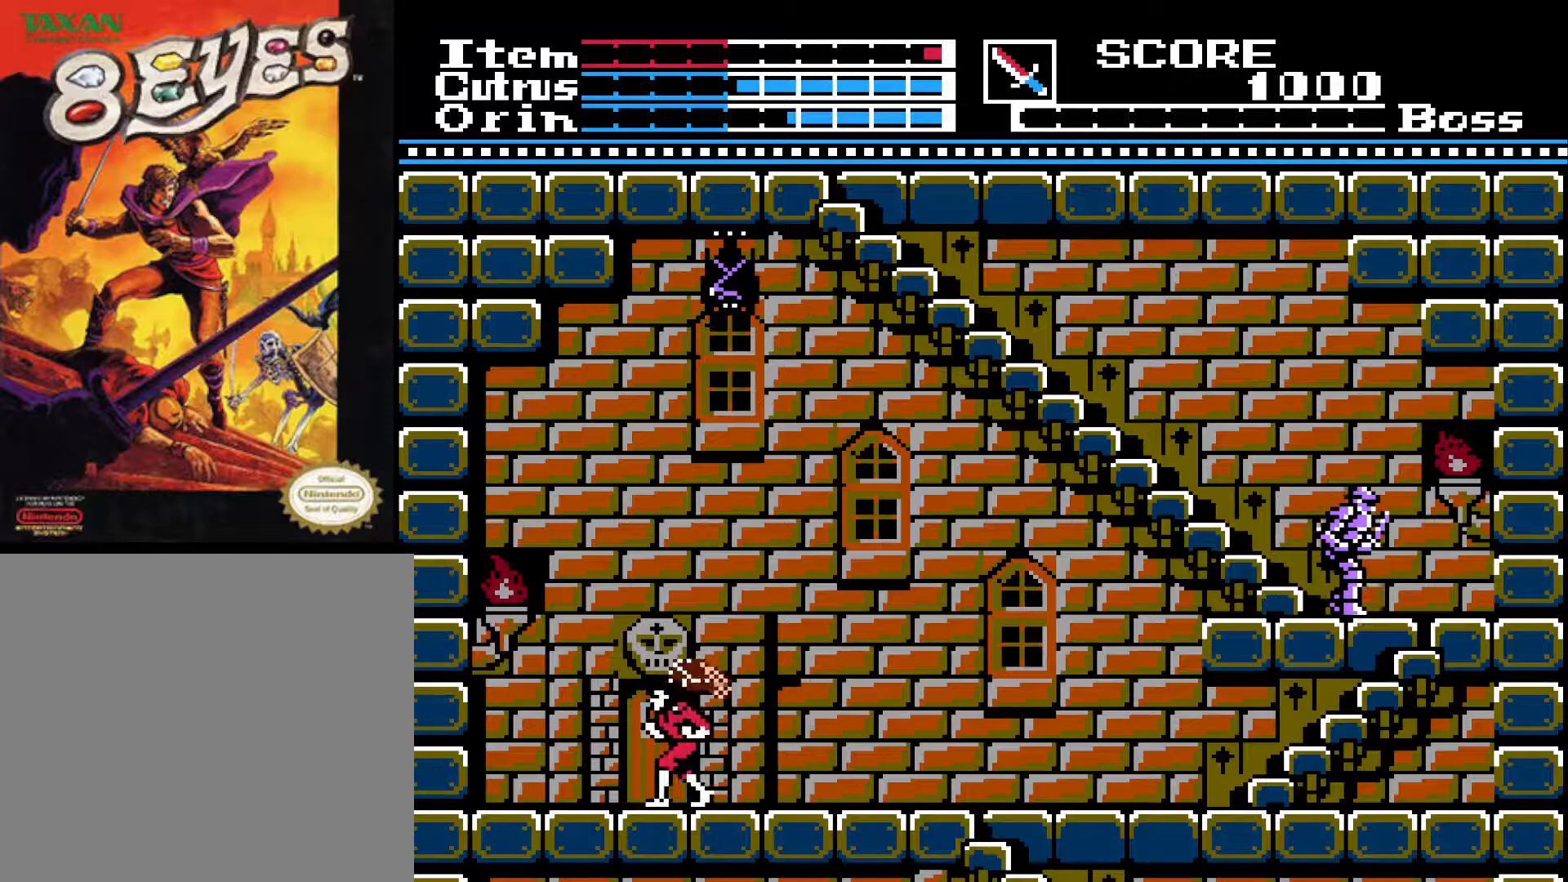
{"buttons": ["DPAD_RIGHT"], "left_stick": "center", "right_stick": "center", "events": [[400, "DPAD_LEFT", "up"], [467, "DPAD_RIGHT", "down"]]}
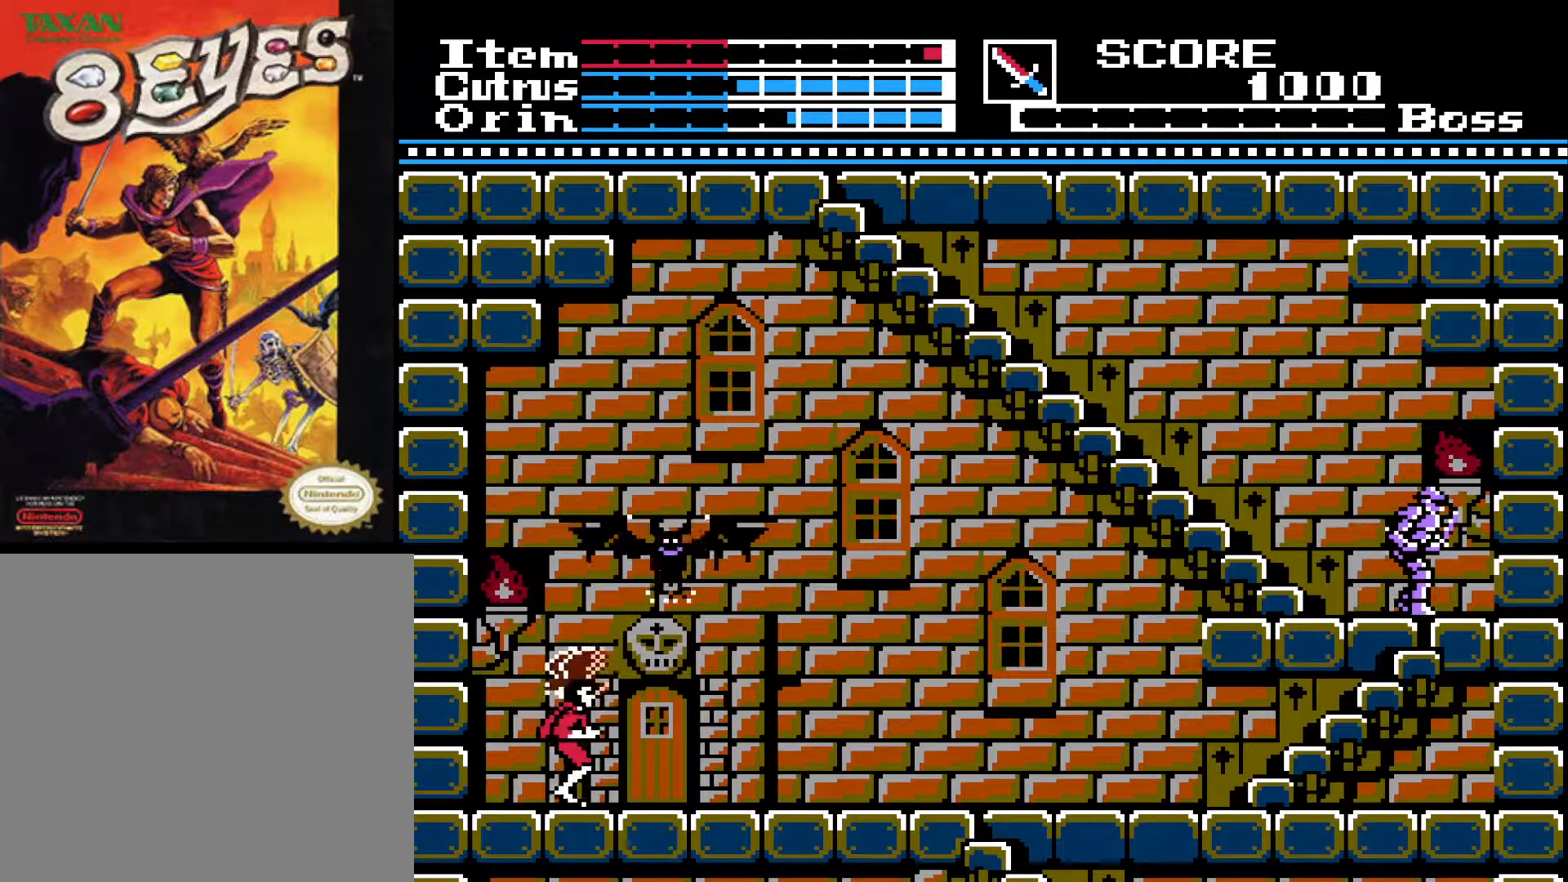
{"buttons": ["DPAD_LEFT"], "left_stick": "center", "right_stick": "center", "events": [[133, "DPAD_RIGHT", "up"], [167, "DPAD_LEFT", "down"]]}
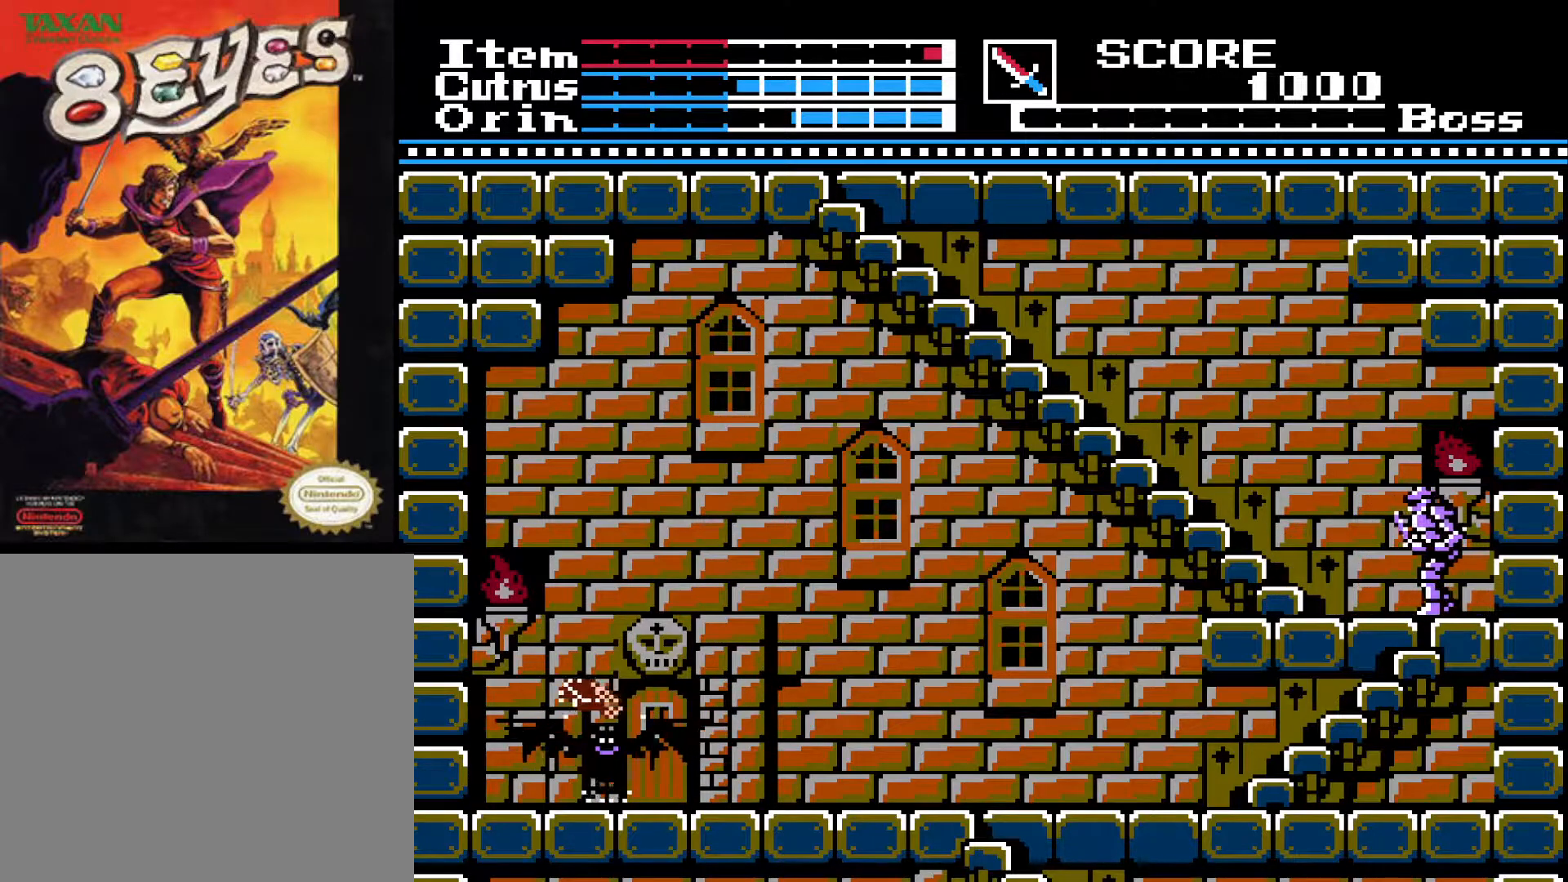
{"buttons": ["X"], "left_stick": "center", "right_stick": "center", "events": [[100, "DPAD_LEFT", "up"], [133, "X", "down"], [150, "DPAD_RIGHT", "down"], [183, "DPAD_RIGHT", "up"], [233, "X", "up"], [300, "X", "down"], [383, "X", "up"], [450, "X", "down"]]}
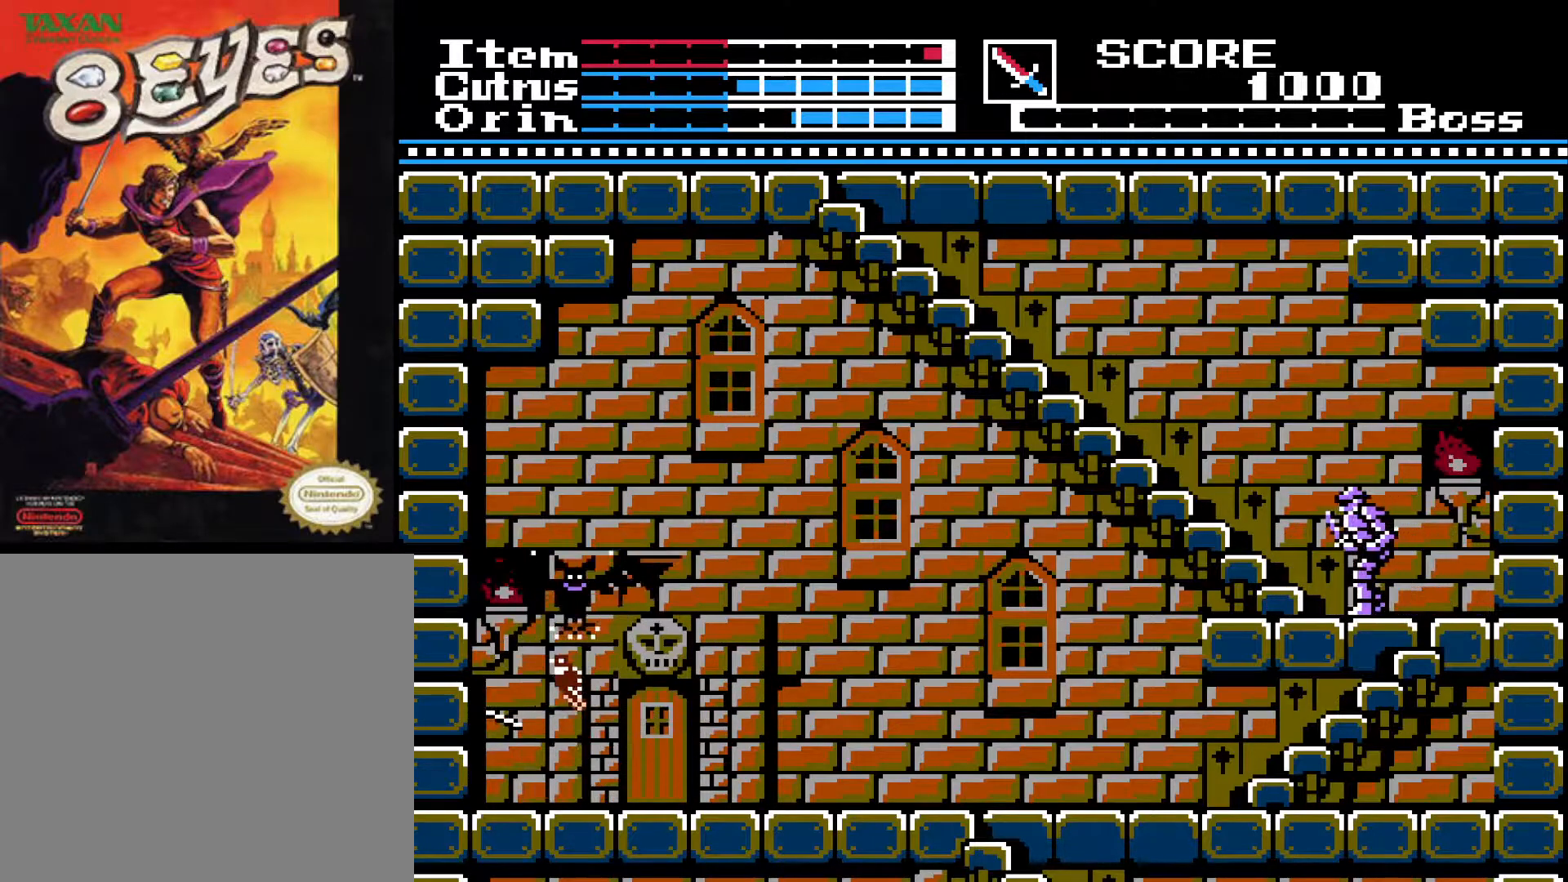
{"buttons": ["DPAD_RIGHT"], "left_stick": "center", "right_stick": "center", "events": [[183, "X", "up"], [200, "DPAD_RIGHT", "down"]]}
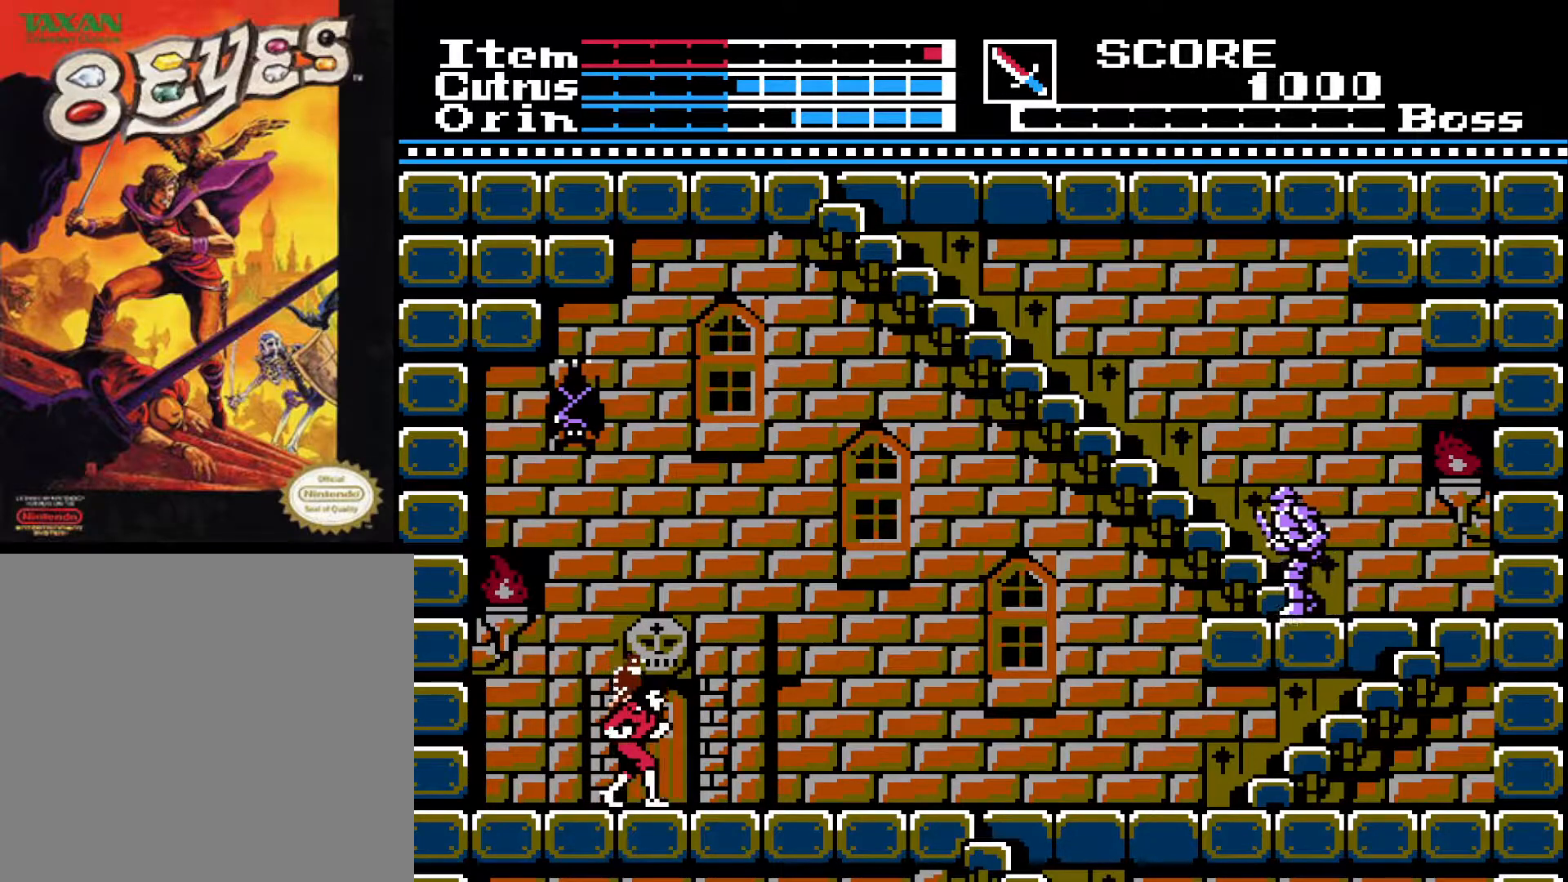
{"buttons": ["DPAD_RIGHT"], "left_stick": "center", "right_stick": "center", "events": []}
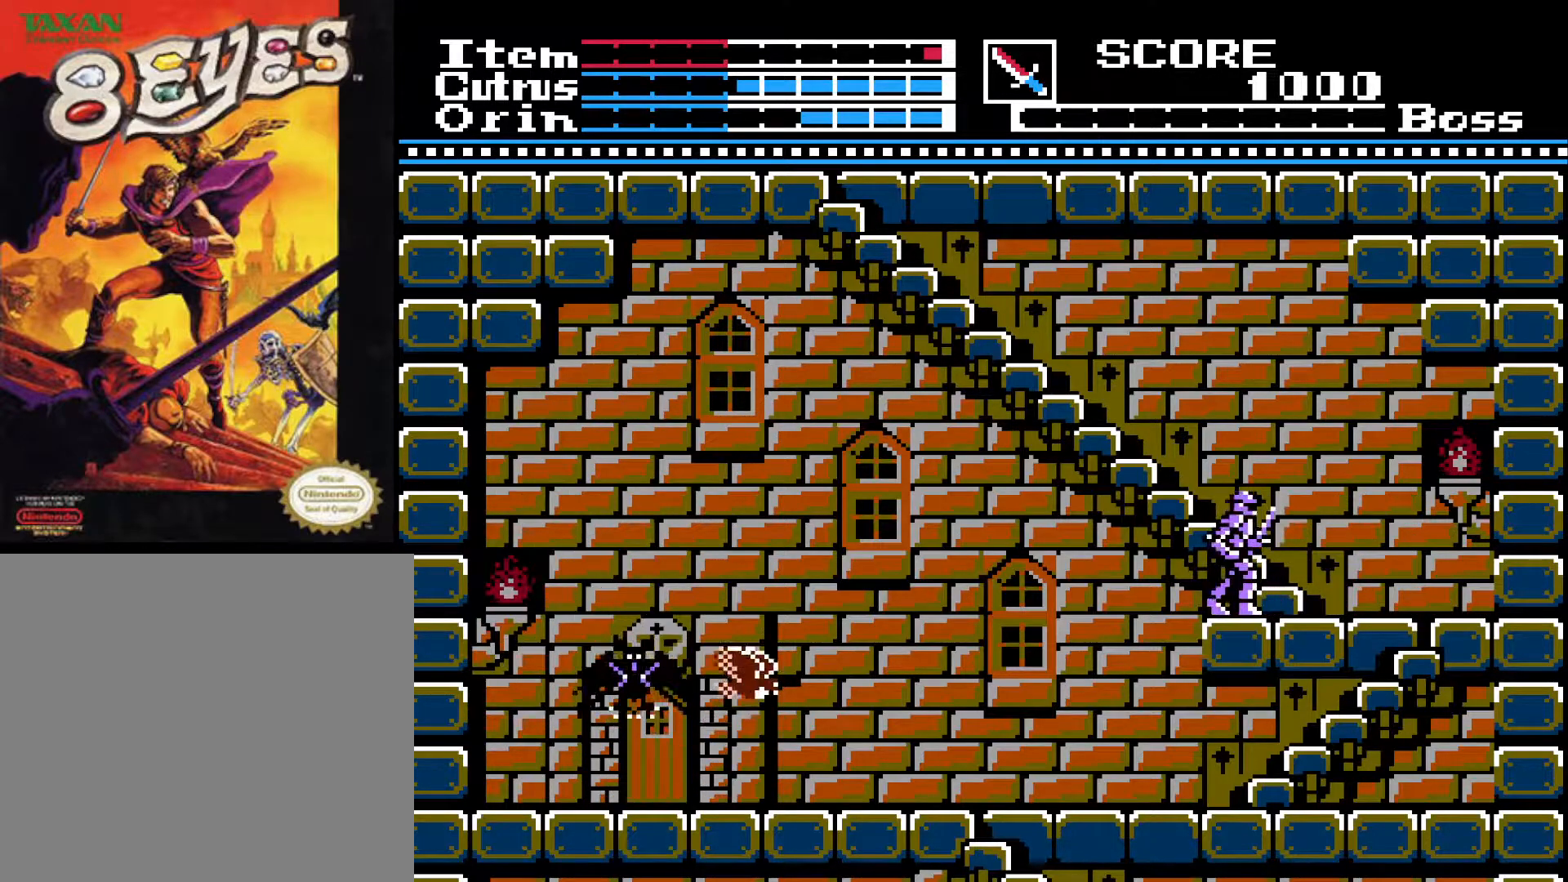
{"buttons": [], "left_stick": "center", "right_stick": "center", "events": [[200, "DPAD_RIGHT", "up"], [217, "DPAD_LEFT", "down"], [267, "X", "down"], [333, "DPAD_LEFT", "up"], [350, "X", "up"], [433, "X", "down"], [500, "X", "up"]]}
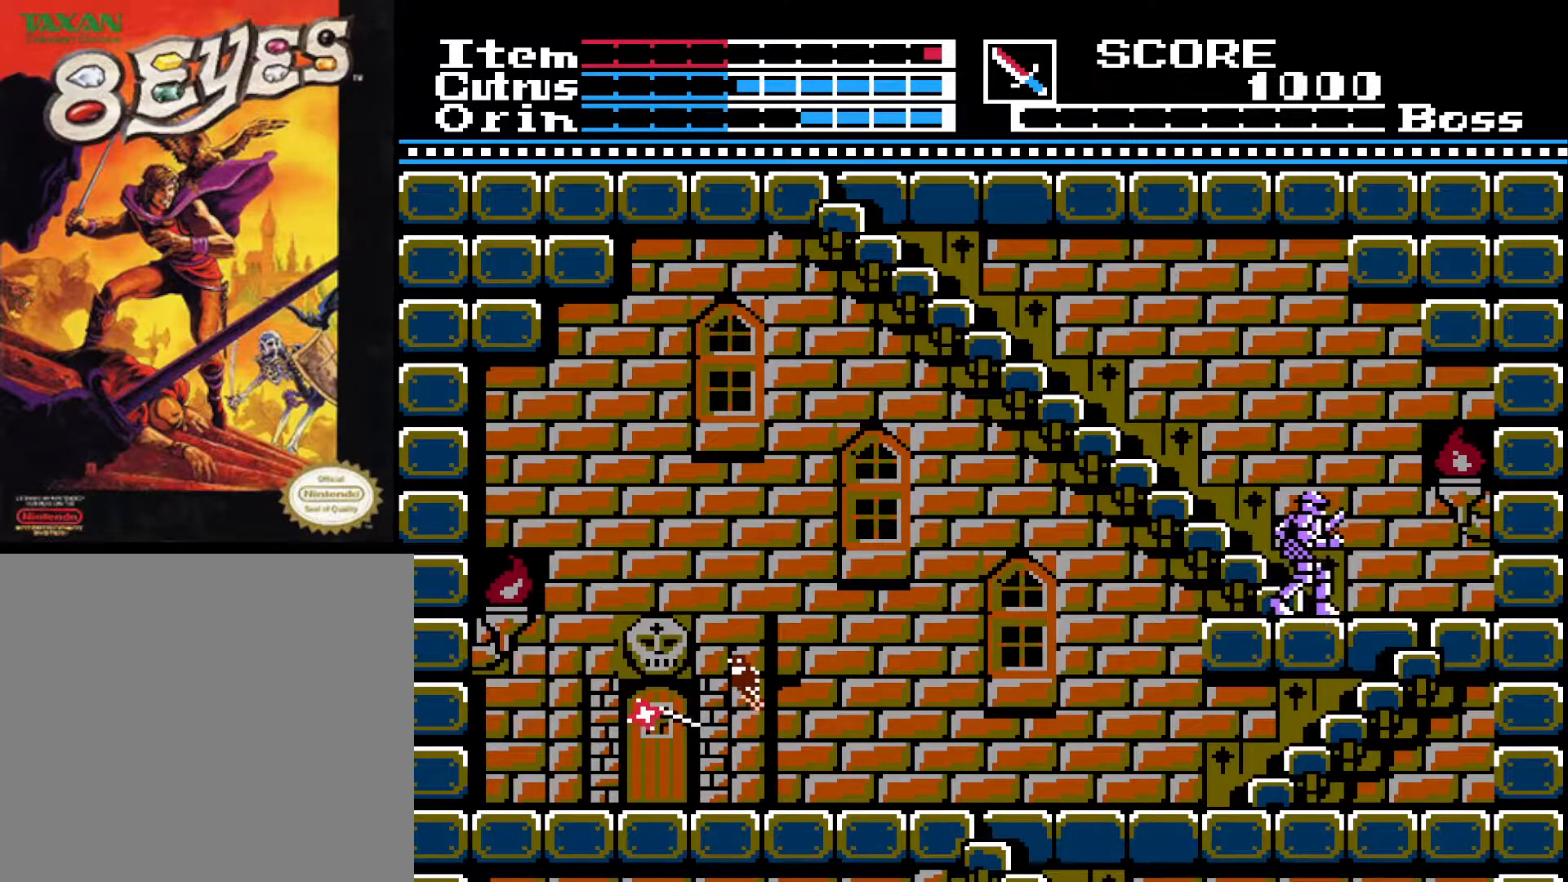
{"buttons": ["X"], "left_stick": "center", "right_stick": "center", "events": [[67, "X", "down"], [300, "X", "up"], [367, "X", "down"], [450, "X", "up"], [500, "X", "down"]]}
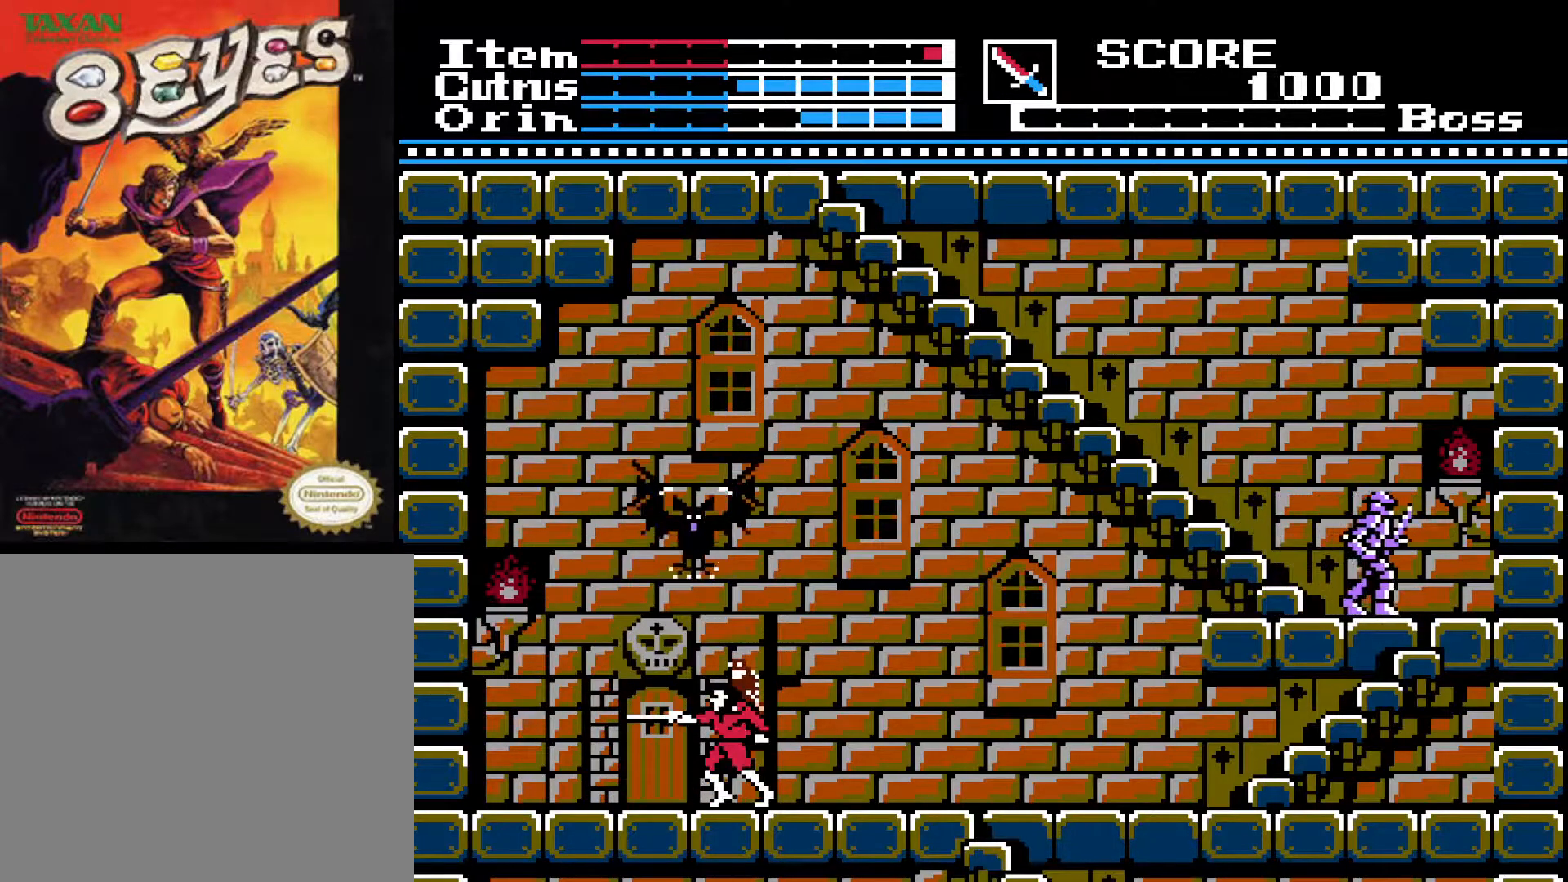
{"buttons": ["DPAD_RIGHT"], "left_stick": "center", "right_stick": "center", "events": [[83, "X", "up"], [117, "DPAD_LEFT", "down"], [233, "DPAD_LEFT", "up"], [267, "DPAD_RIGHT", "down"]]}
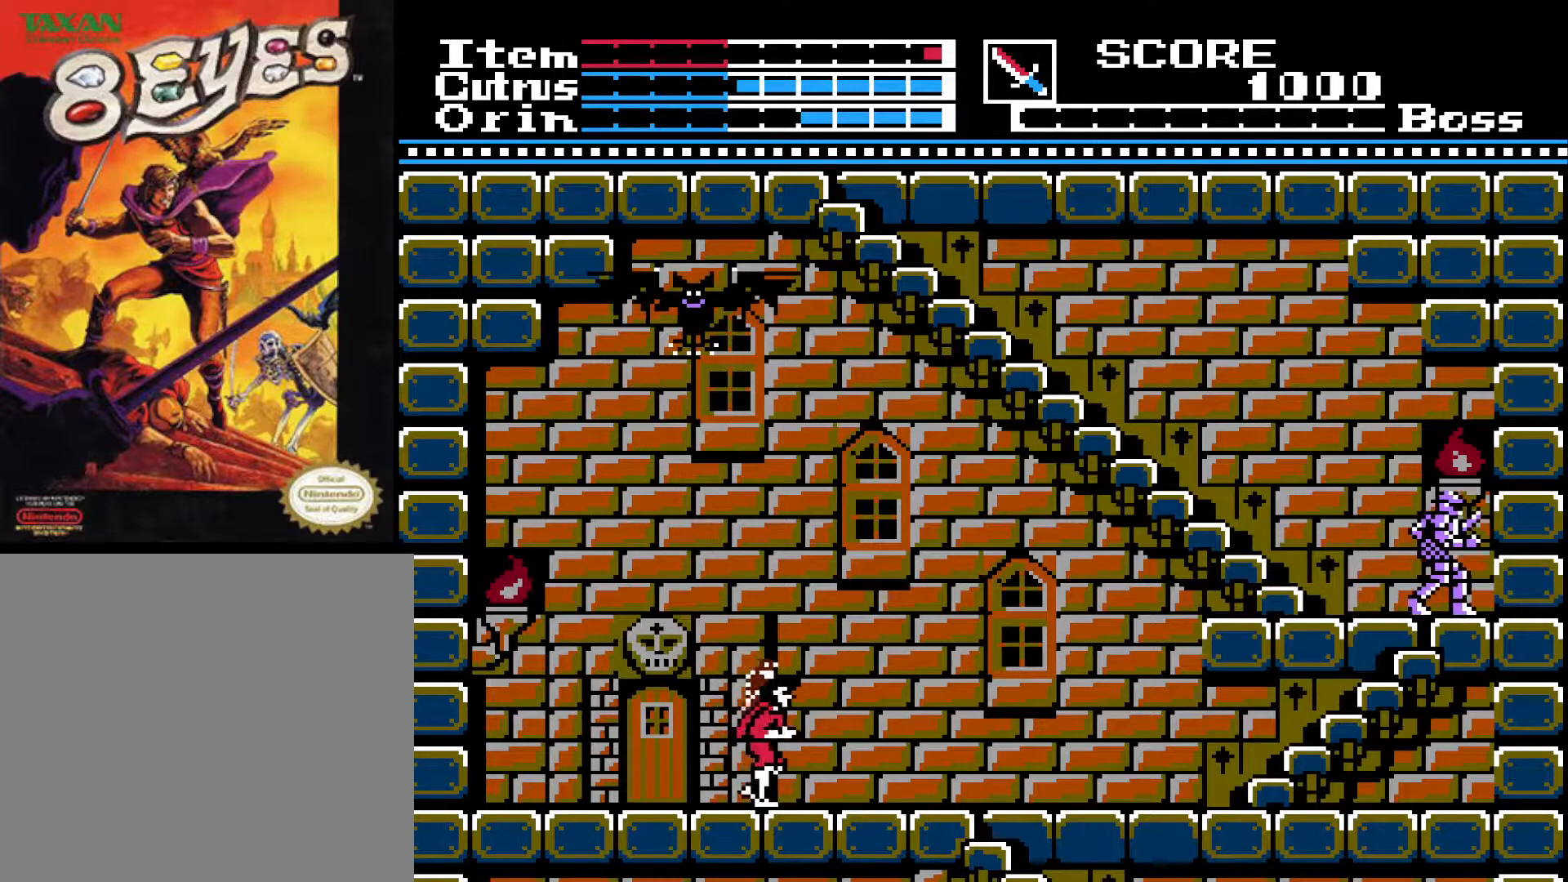
{"buttons": ["DPAD_RIGHT"], "left_stick": "center", "right_stick": "center", "events": []}
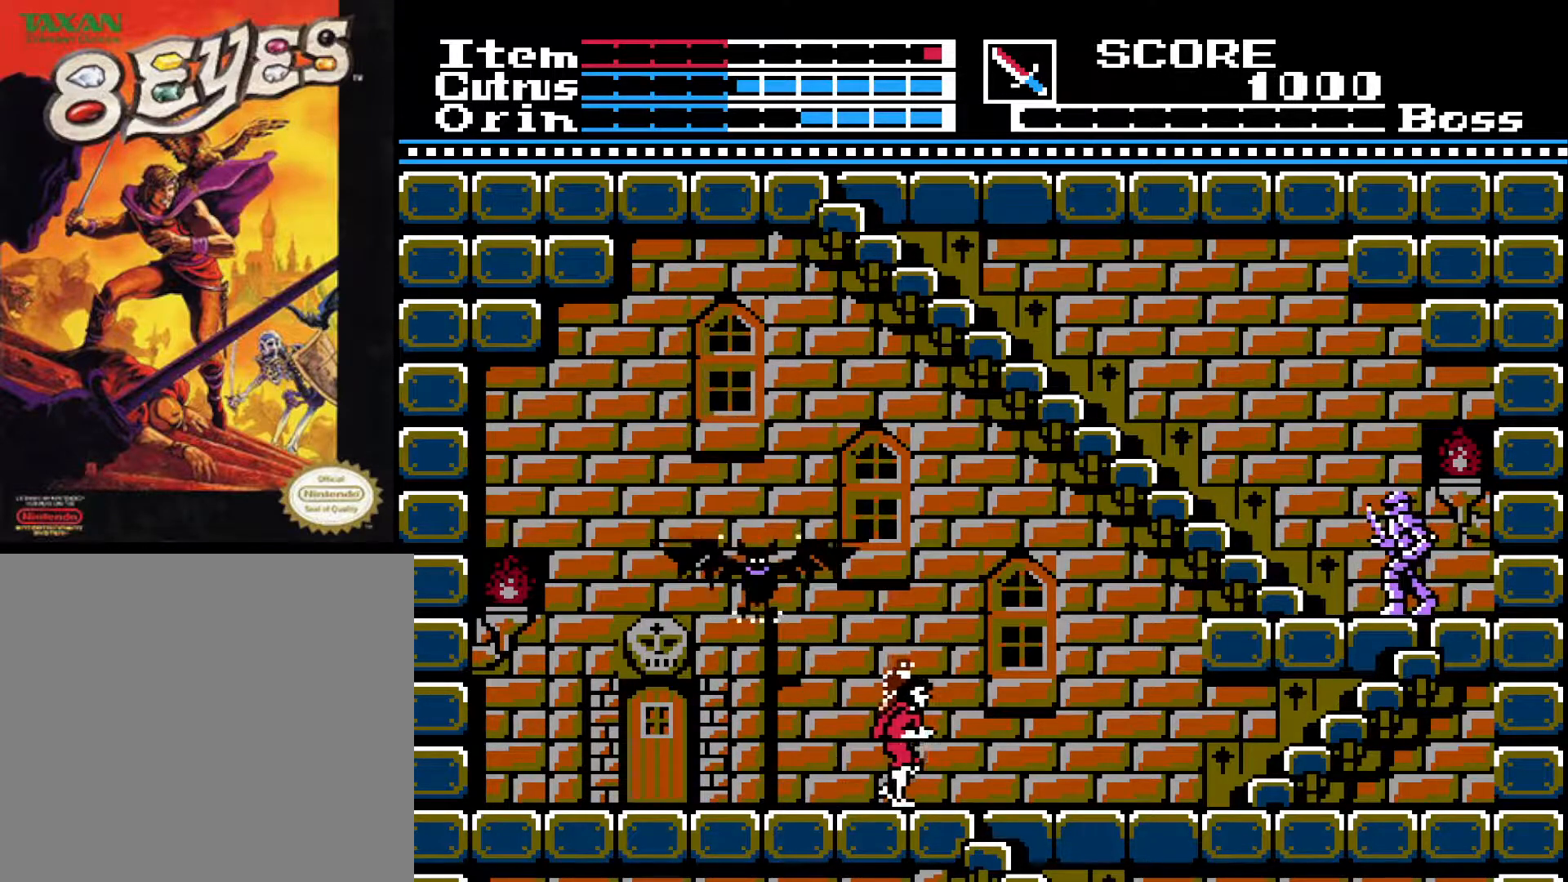
{"buttons": ["X"], "left_stick": "center", "right_stick": "center", "events": [[383, "DPAD_RIGHT", "up"], [400, "DPAD_LEFT", "down"], [467, "X", "down"], [500, "DPAD_LEFT", "up"]]}
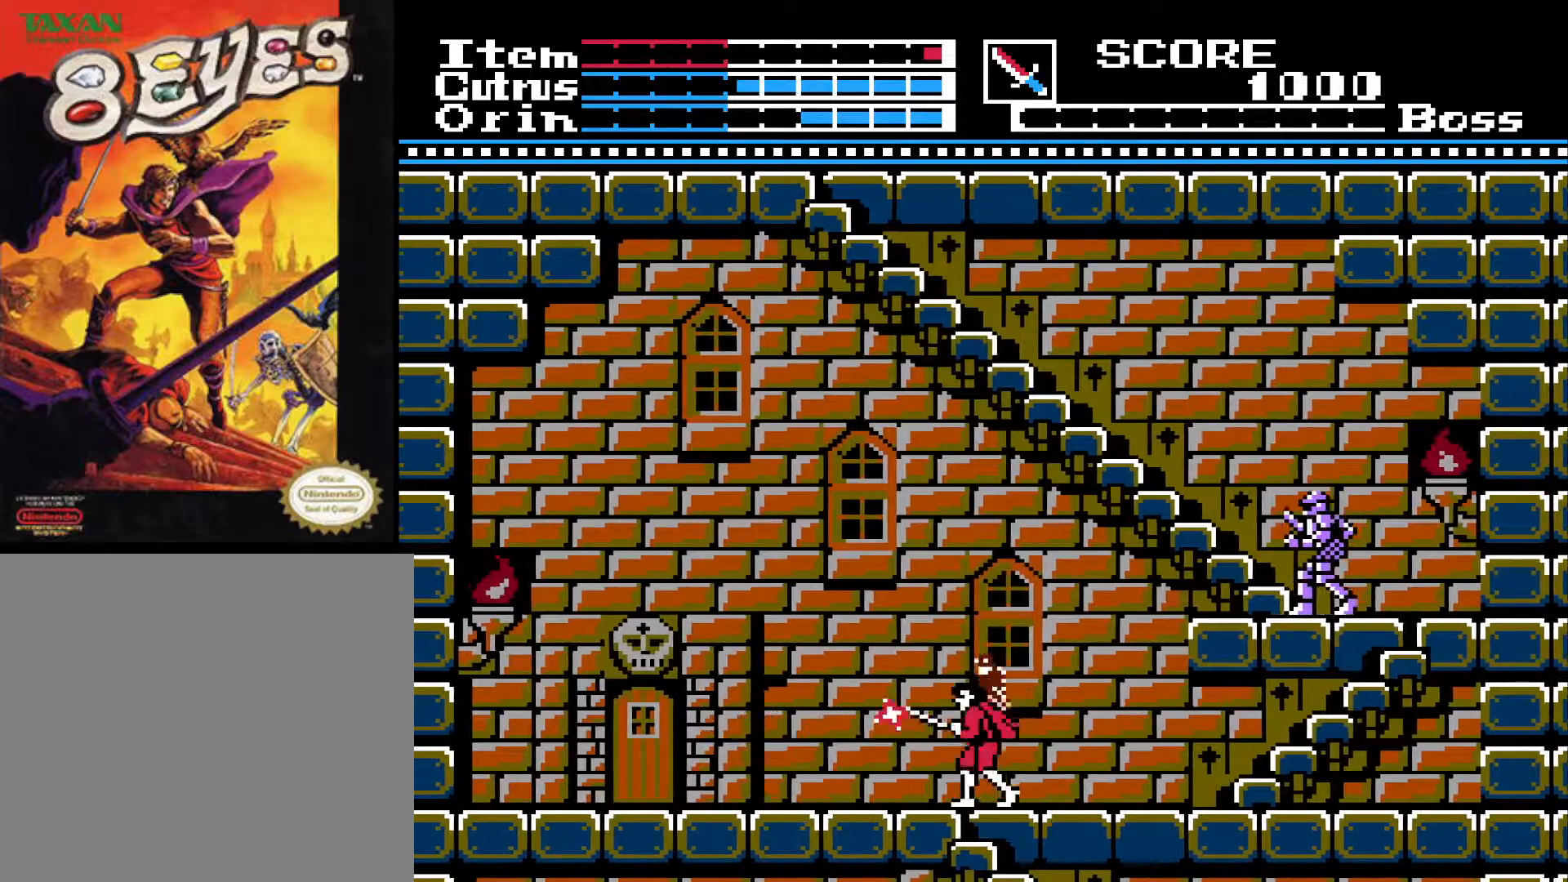
{"buttons": ["X"], "left_stick": "center", "right_stick": "center", "events": [[33, "X", "up"], [133, "X", "down"], [183, "X", "up"], [267, "X", "down"], [367, "X", "up"], [417, "X", "down"]]}
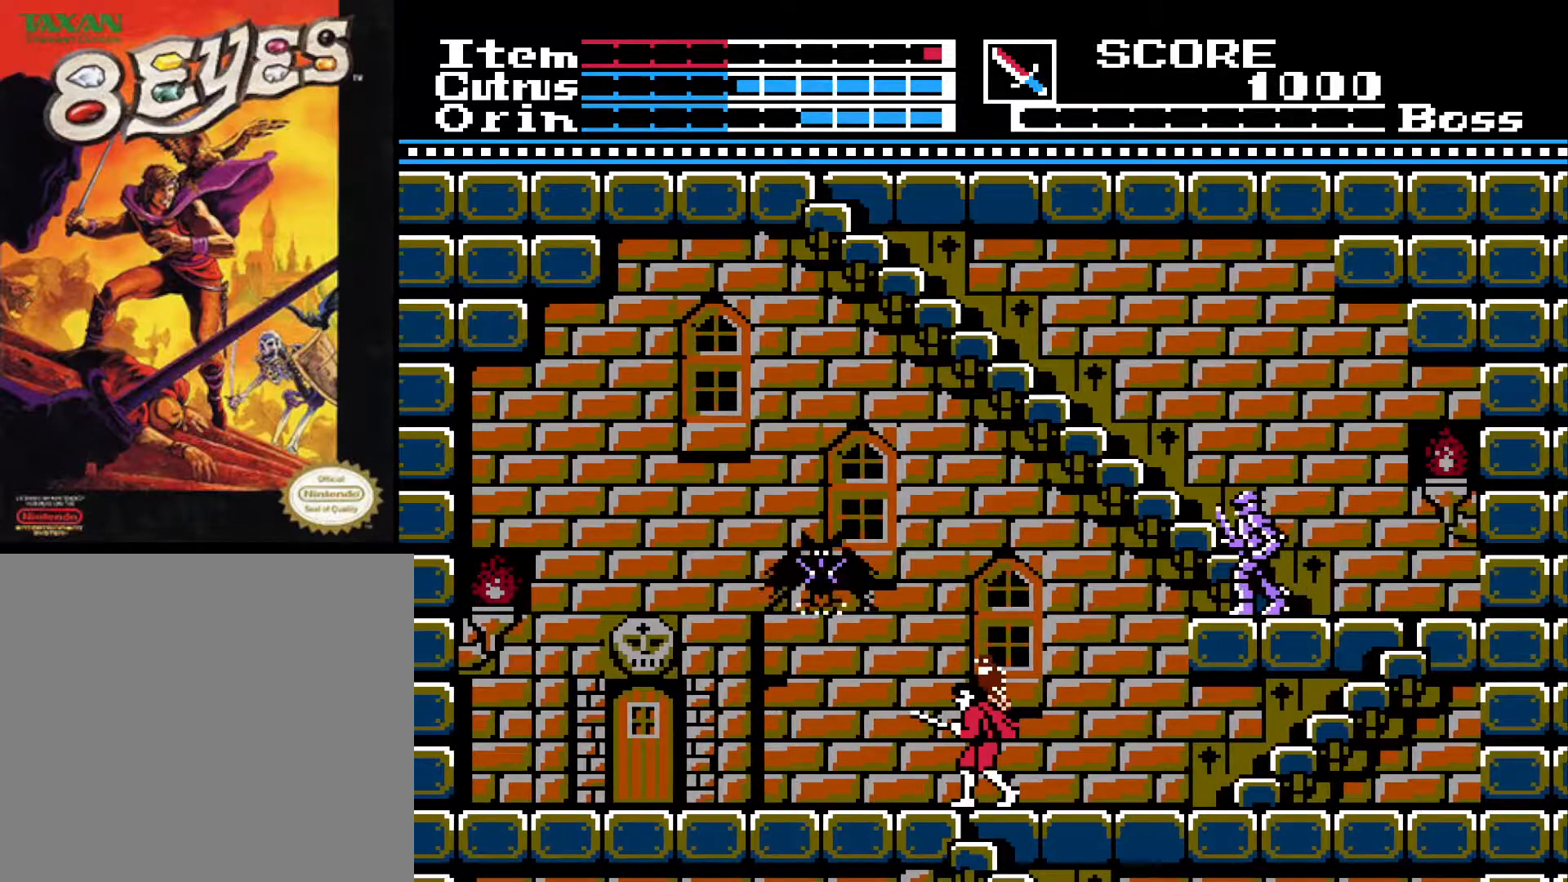
{"buttons": ["DPAD_LEFT"], "left_stick": "center", "right_stick": "center", "events": [[17, "X", "up"], [67, "X", "down"], [150, "X", "up"], [167, "DPAD_LEFT", "down"]]}
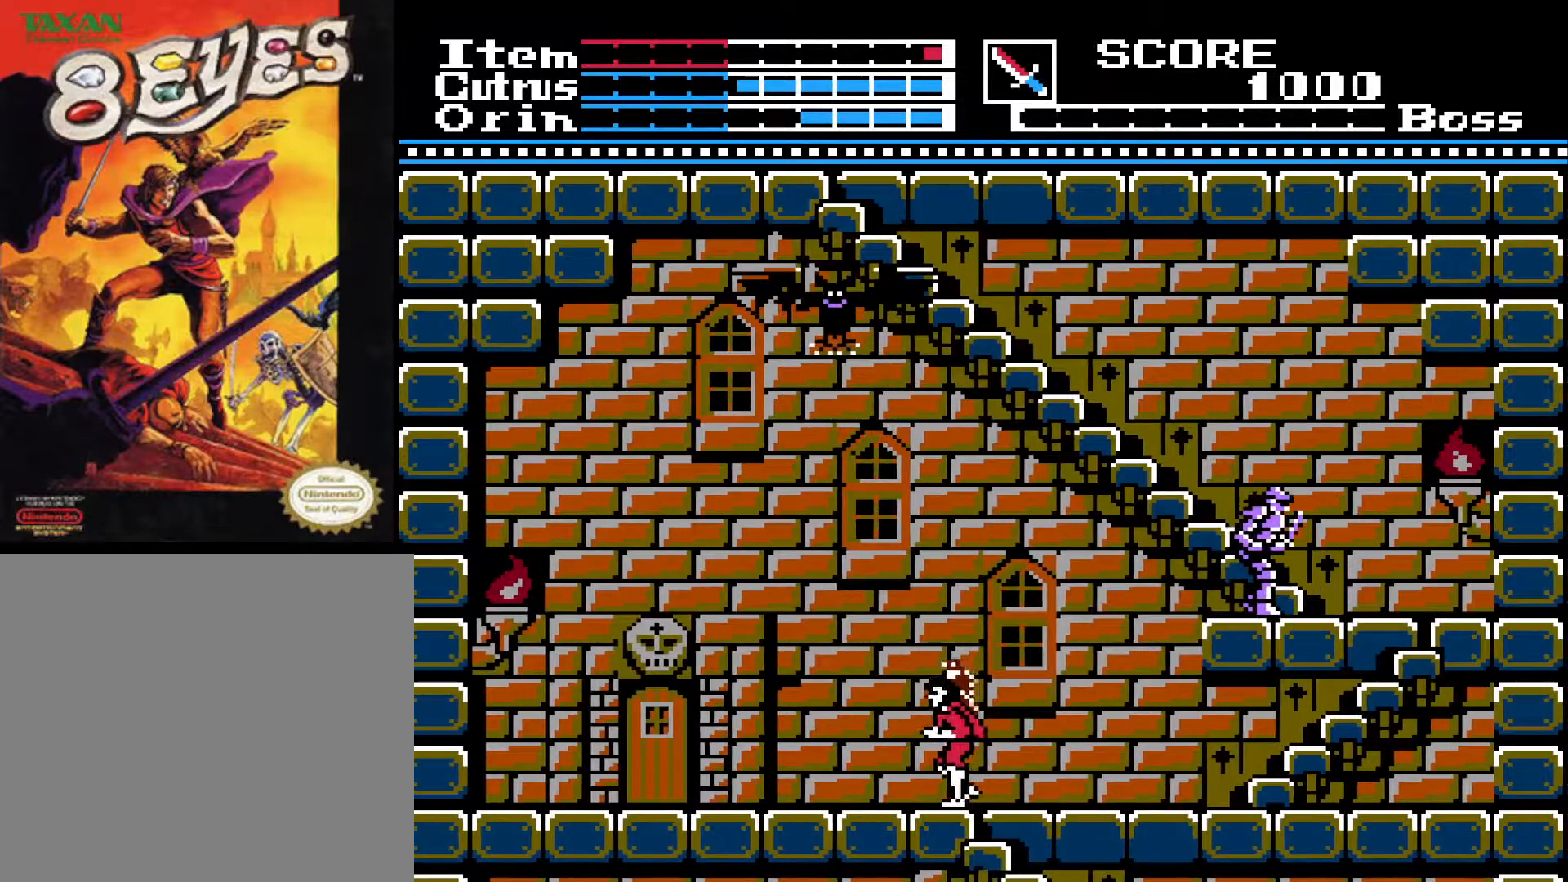
{"buttons": ["DPAD_LEFT"], "left_stick": "center", "right_stick": "center", "events": []}
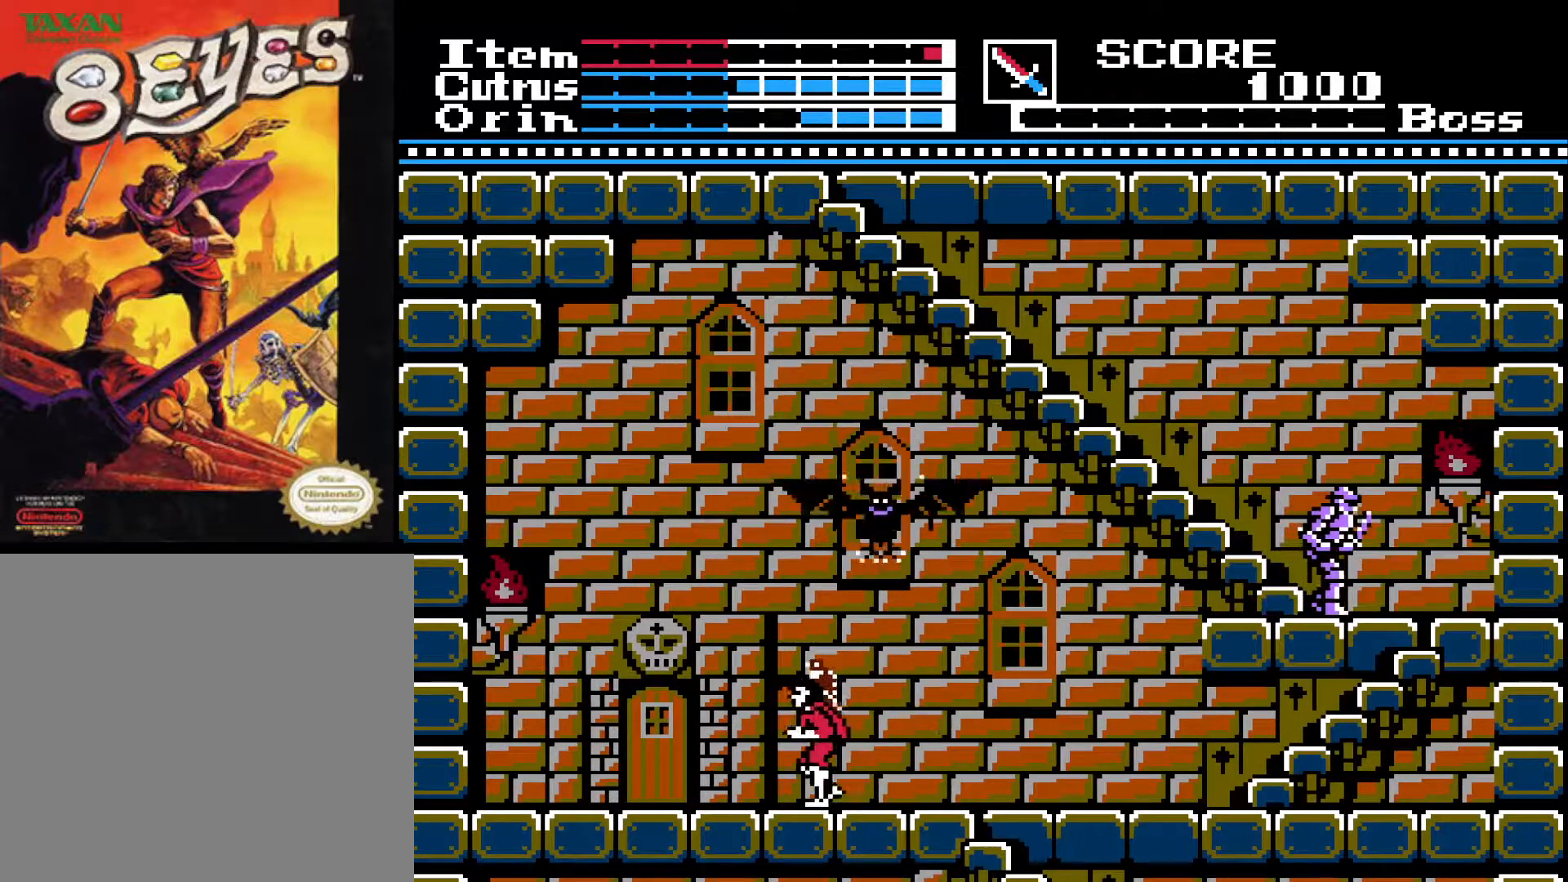
{"buttons": [], "left_stick": "center", "right_stick": "center", "events": [[233, "DPAD_LEFT", "up"], [267, "DPAD_RIGHT", "down"], [383, "X", "down"], [433, "DPAD_RIGHT", "up"], [467, "X", "up"]]}
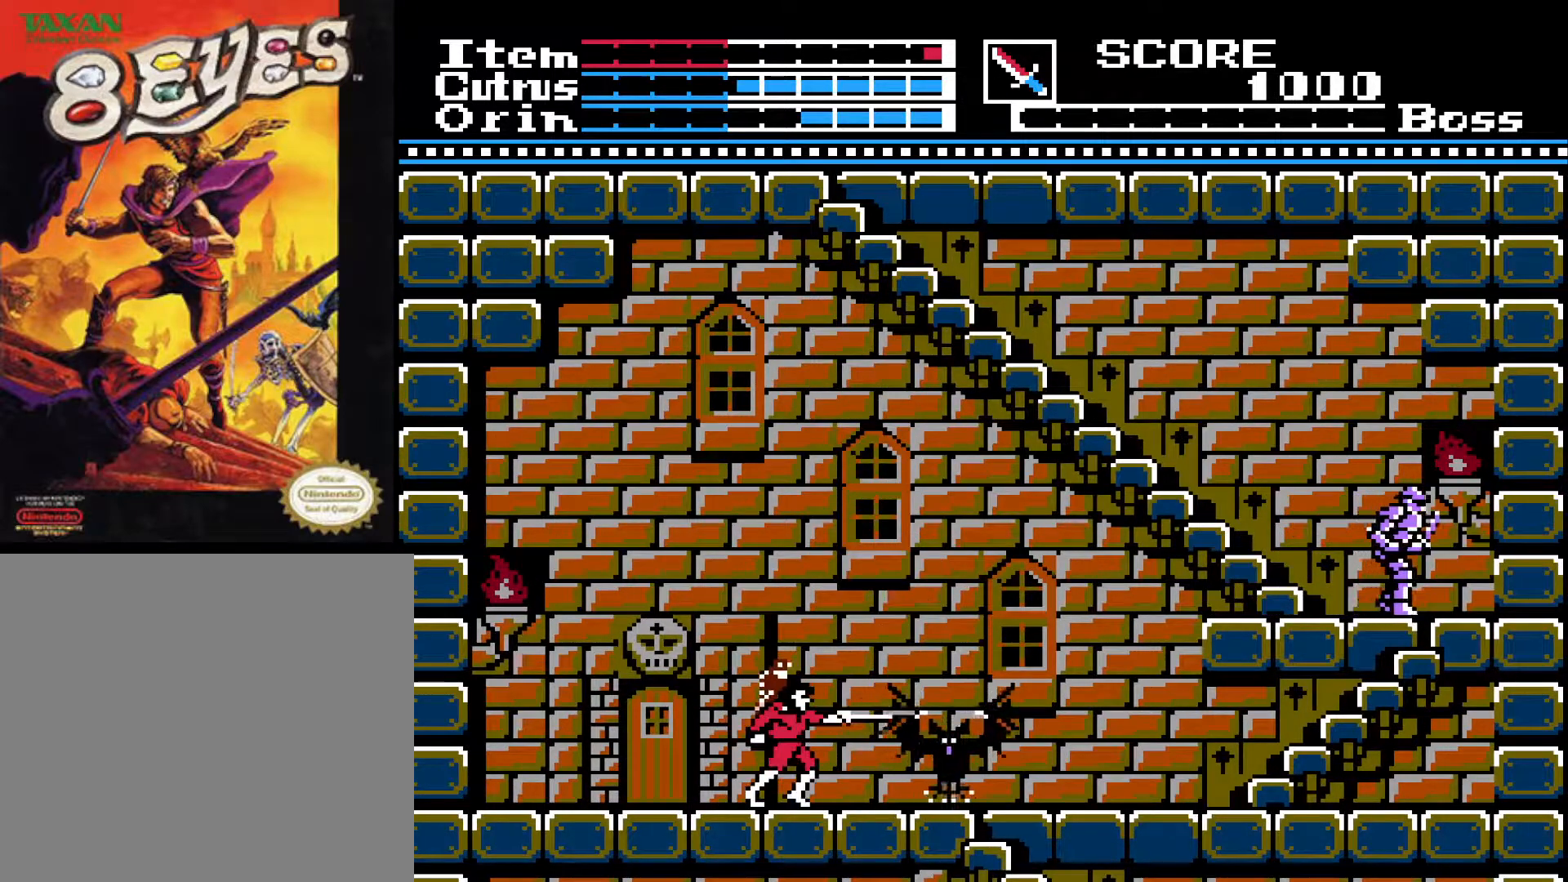
{"buttons": ["DPAD_RIGHT"], "left_stick": "center", "right_stick": "center", "events": [[33, "X", "down"], [117, "X", "up"], [183, "X", "down"], [217, "DPAD_RIGHT", "down"], [283, "X", "up"]]}
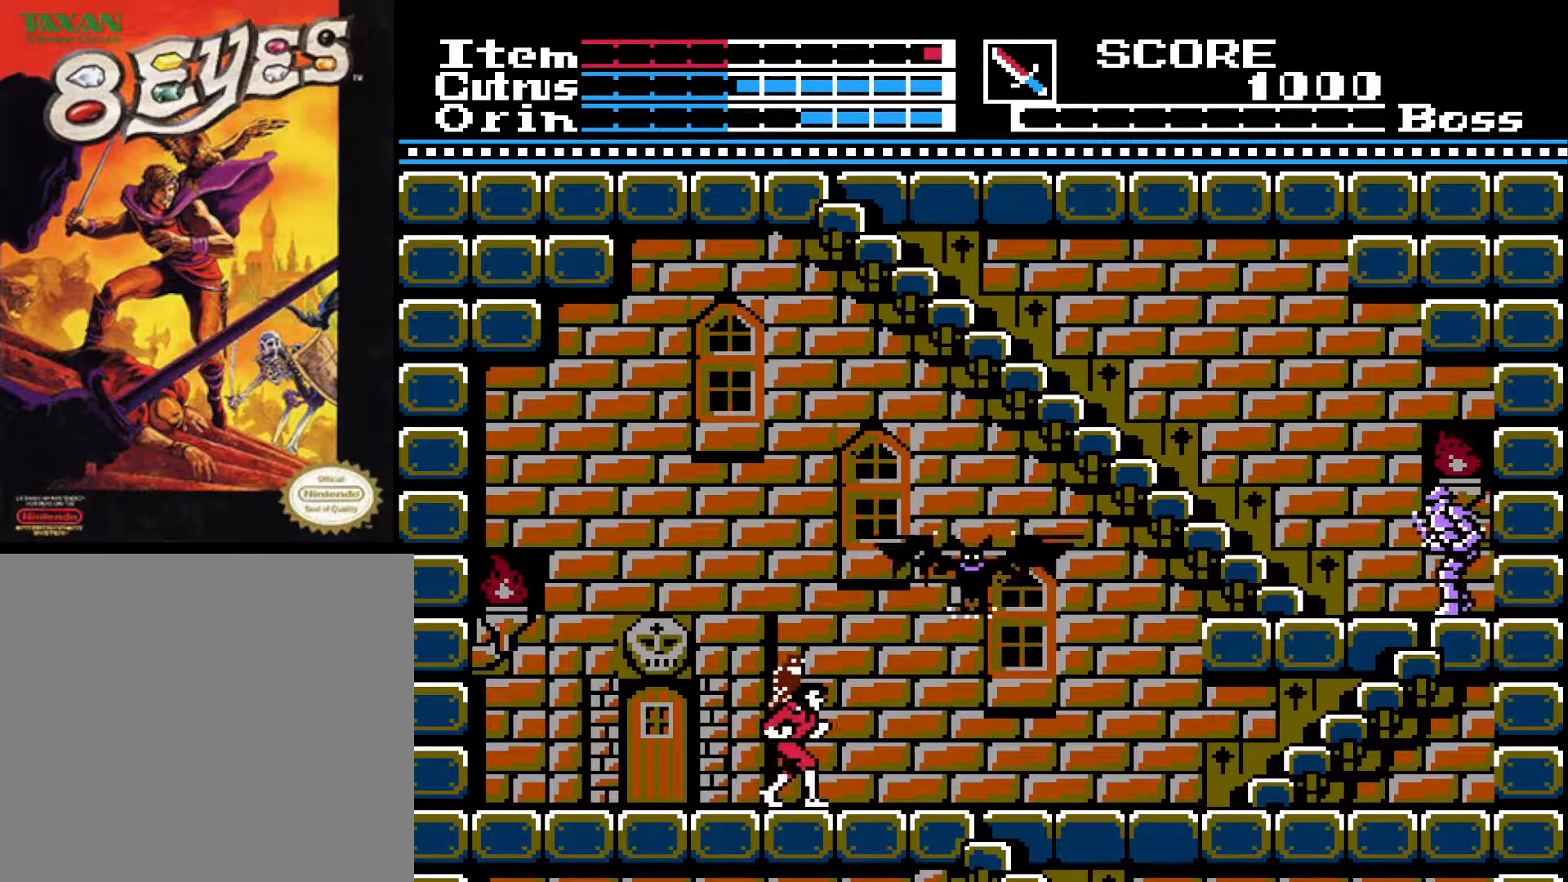
{"buttons": ["DPAD_RIGHT"], "left_stick": "center", "right_stick": "center", "events": [[67, "DPAD_RIGHT", "up"], [233, "DPAD_LEFT", "down"], [333, "DPAD_LEFT", "up"], [400, "DPAD_RIGHT", "down"]]}
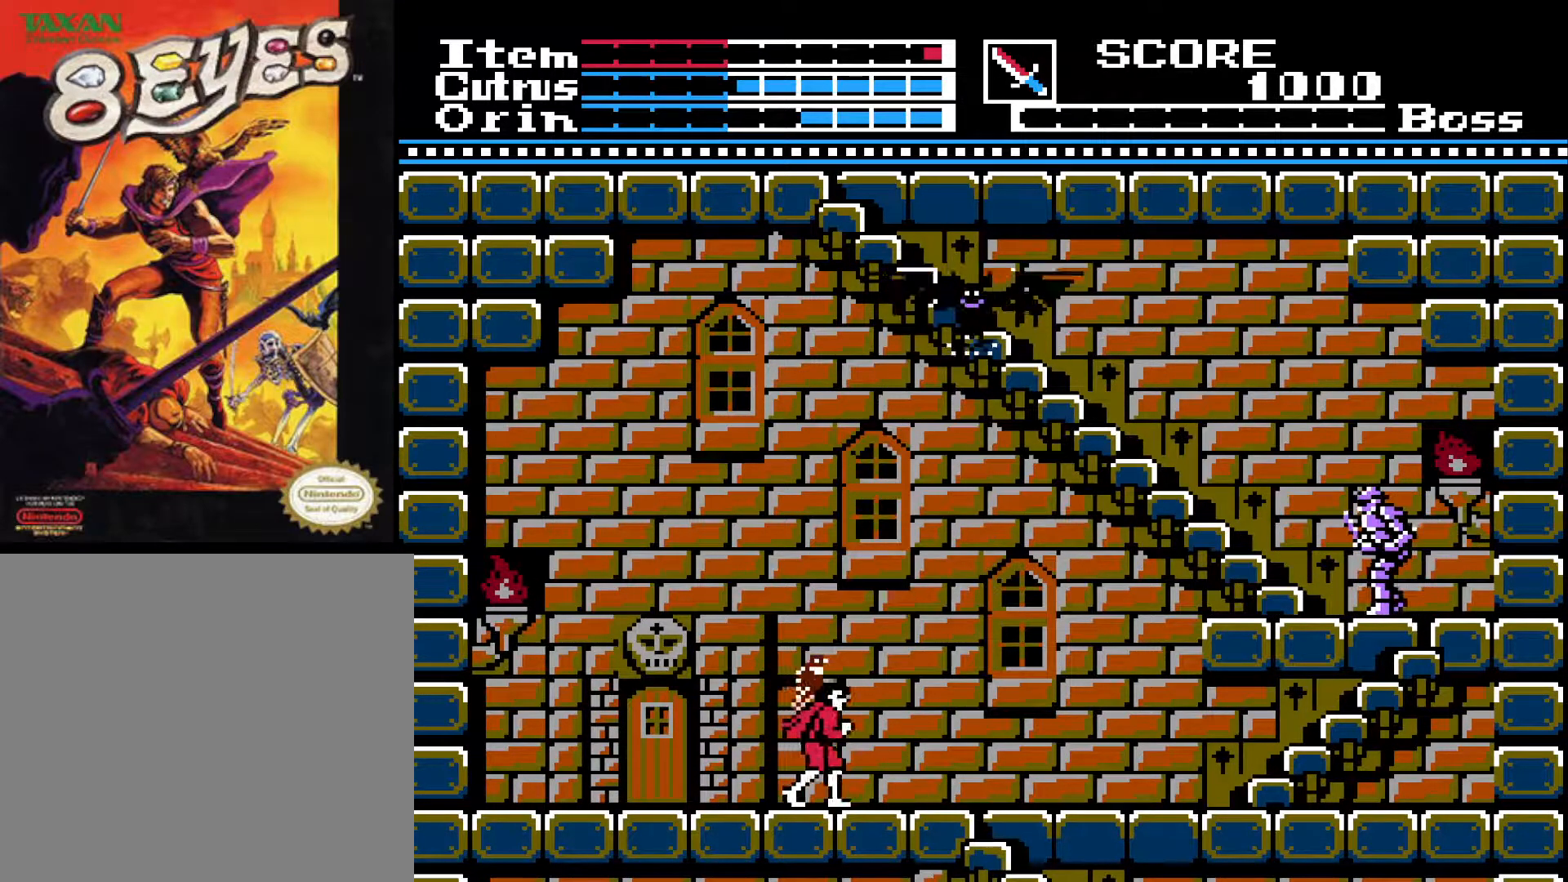
{"buttons": ["DPAD_LEFT"], "left_stick": "center", "right_stick": "center", "events": [[83, "DPAD_RIGHT", "up"], [183, "DPAD_LEFT", "down"]]}